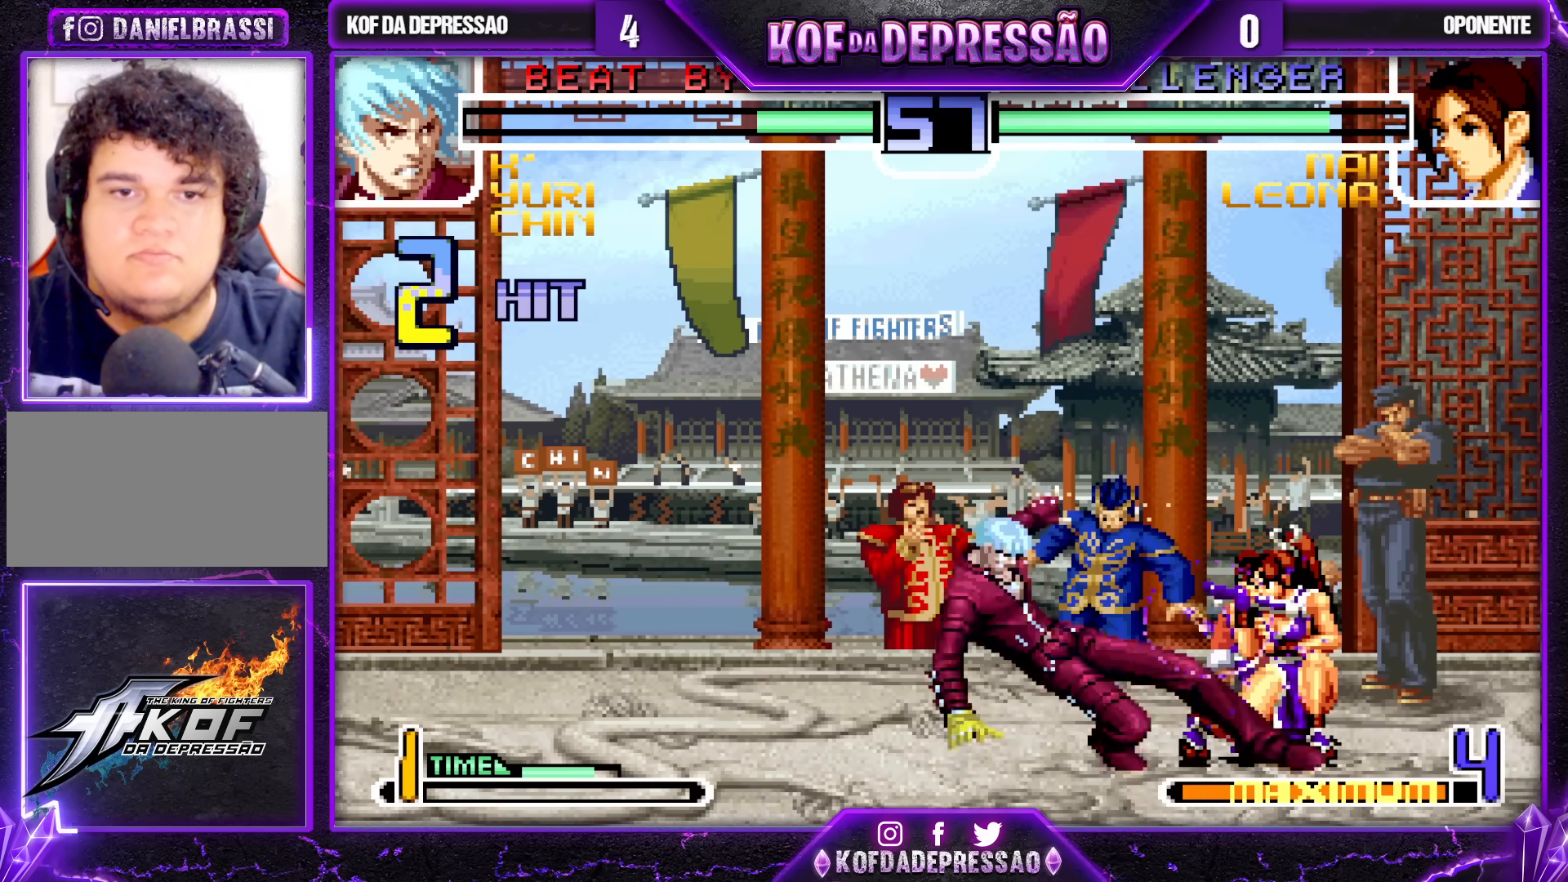
Gameplay with a controller (arcade stick); each line is a JSON object with the inputs held at the frame after it. "events" lists button and stick changes between this image and that frame as [ms after this image, input, new state], when the widget could be followed in between. Not read: L3 R3.
{"buttons": [], "left_stick": "down-left", "events": [[217, "CROSS", "up"], [267, "left_stick", "down-left"]]}
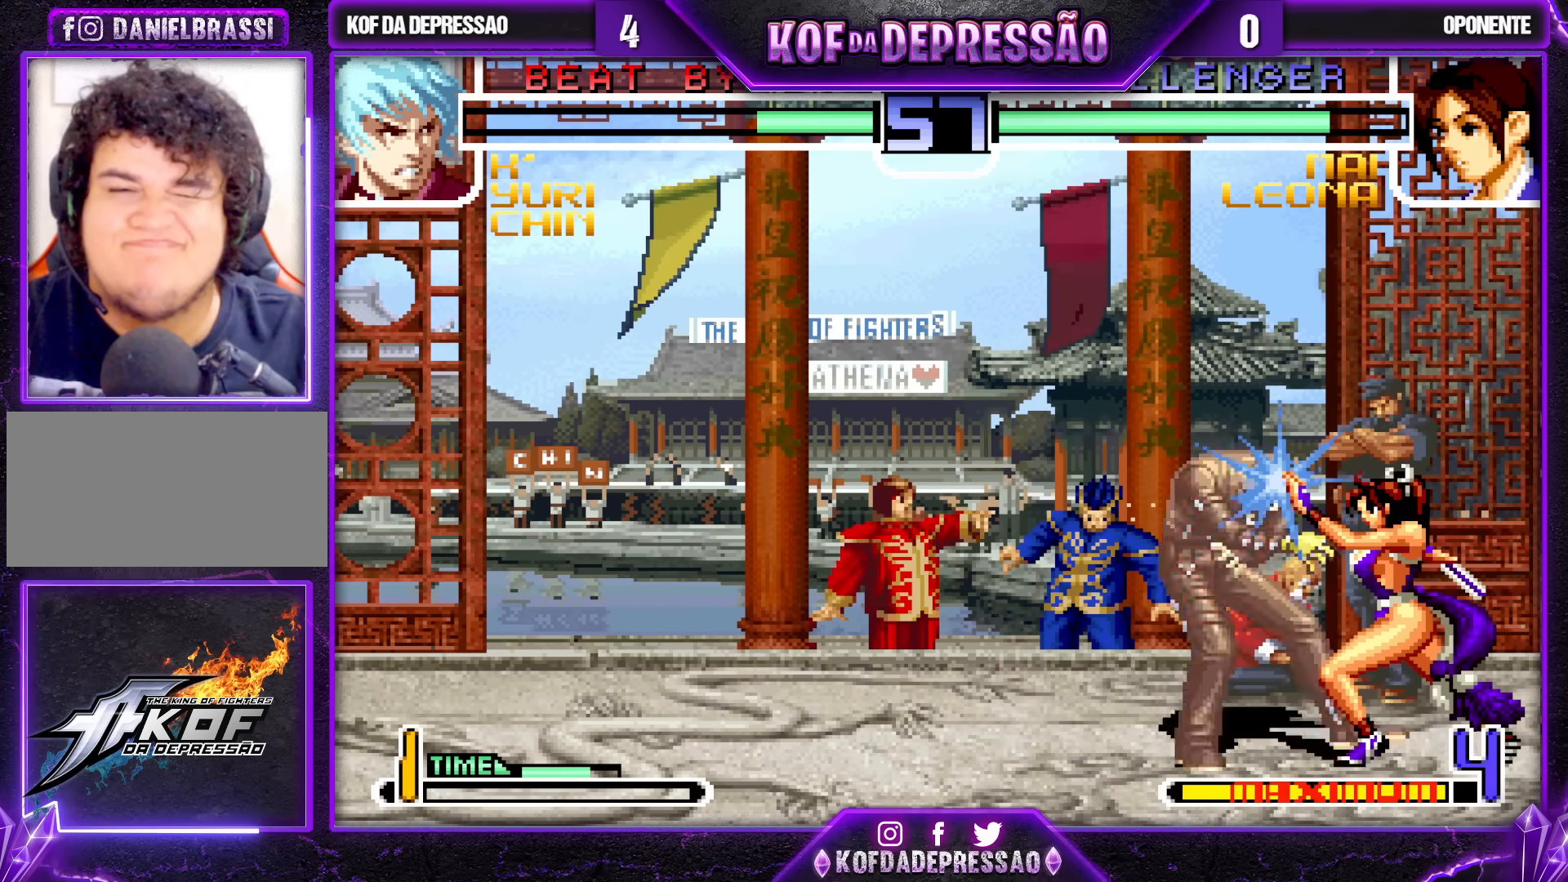
{"buttons": ["CROSS", "SQUARE", "TRIANGLE"], "left_stick": "center", "events": [[500, "CROSS", "down"], [500, "SQUARE", "down"], [500, "TRIANGLE", "down"], [500, "left_stick", "center"]]}
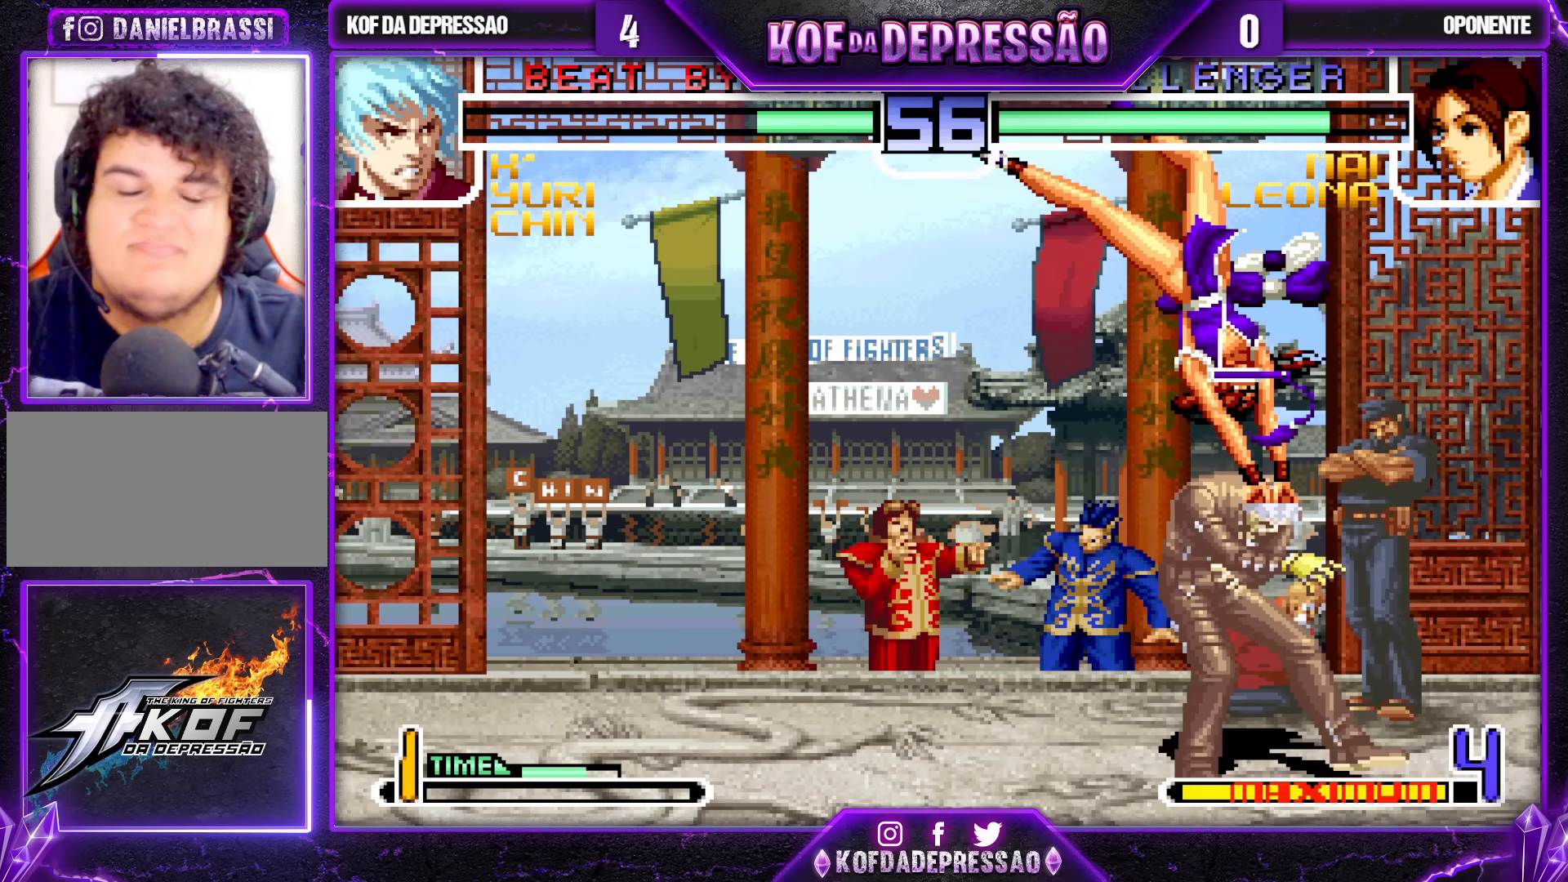
{"buttons": ["CROSS", "SQUARE", "TRIANGLE"], "left_stick": "center", "events": [[50, "SQUARE", "up"], [50, "TRIANGLE", "up"], [67, "CROSS", "up"], [133, "CROSS", "down"], [133, "SQUARE", "down"], [133, "TRIANGLE", "down"], [200, "TRIANGLE", "up"], [217, "CROSS", "up"], [217, "SQUARE", "up"], [267, "CROSS", "down"], [267, "TRIANGLE", "down"], [283, "SQUARE", "down"]]}
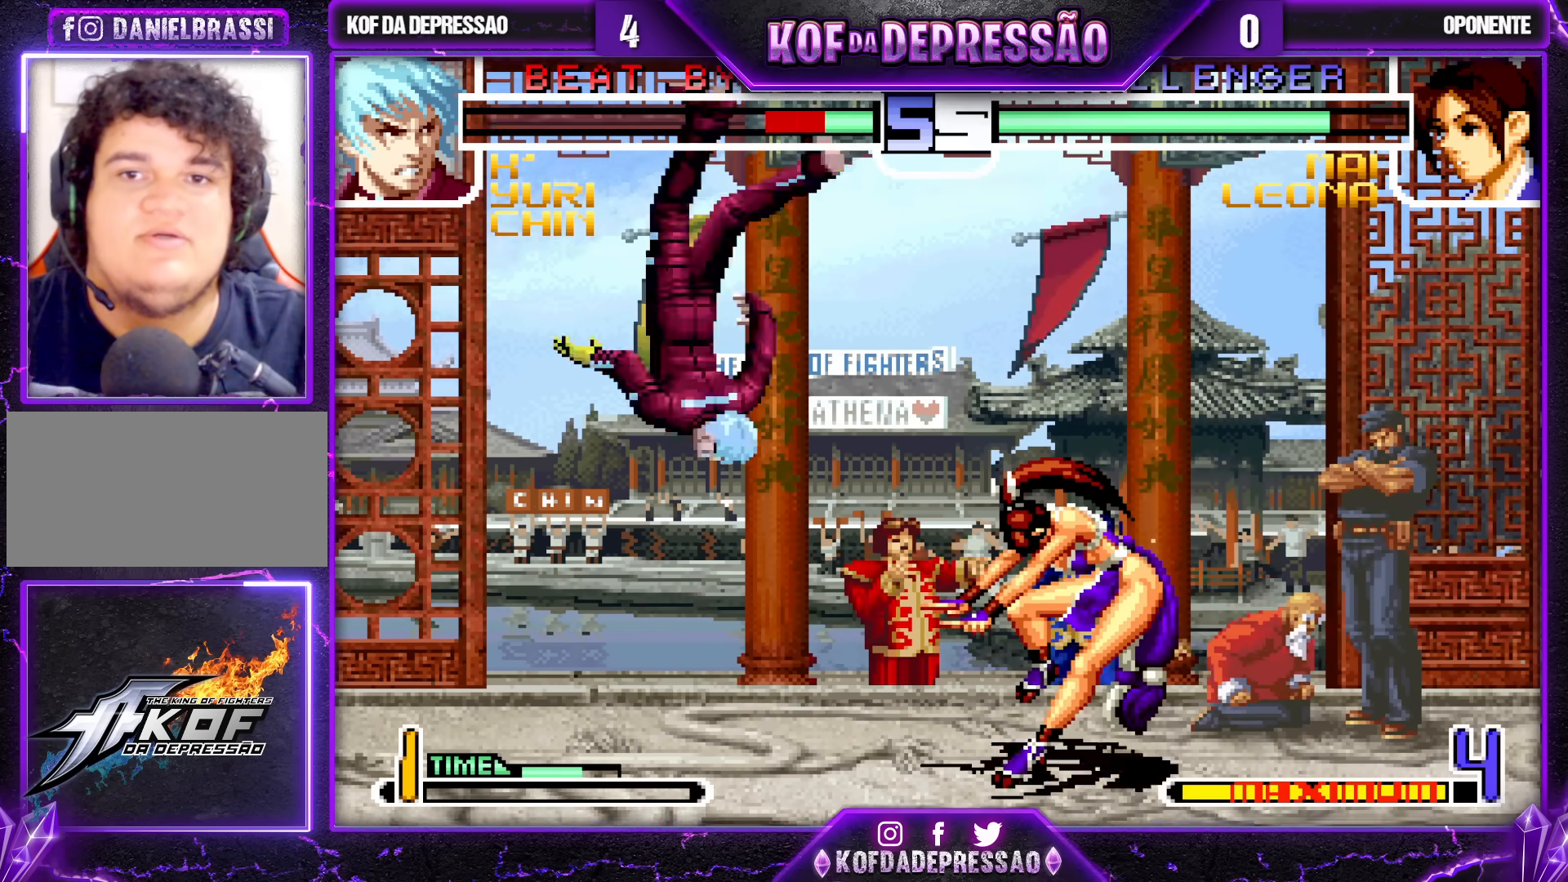
{"buttons": [], "left_stick": "center", "events": [[217, "CROSS", "up"], [217, "SQUARE", "up"], [250, "TRIANGLE", "up"], [367, "SQUARE", "down"], [367, "TRIANGLE", "down"], [483, "TRIANGLE", "up"], [500, "SQUARE", "up"]]}
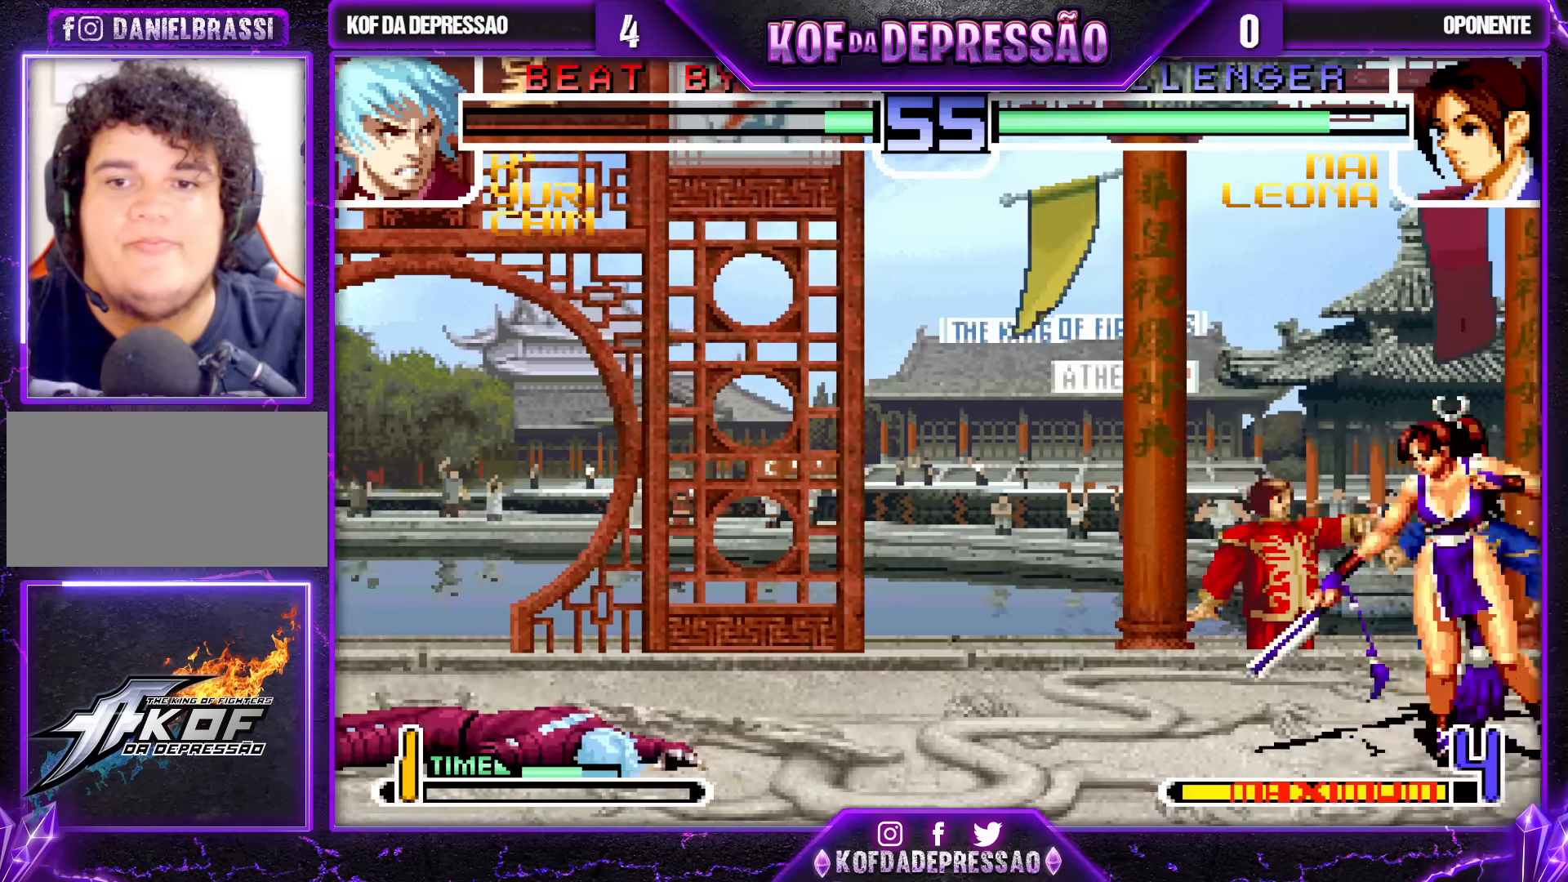
{"buttons": [], "left_stick": "center", "events": [[150, "left_stick", "down"], [333, "left_stick", "center"]]}
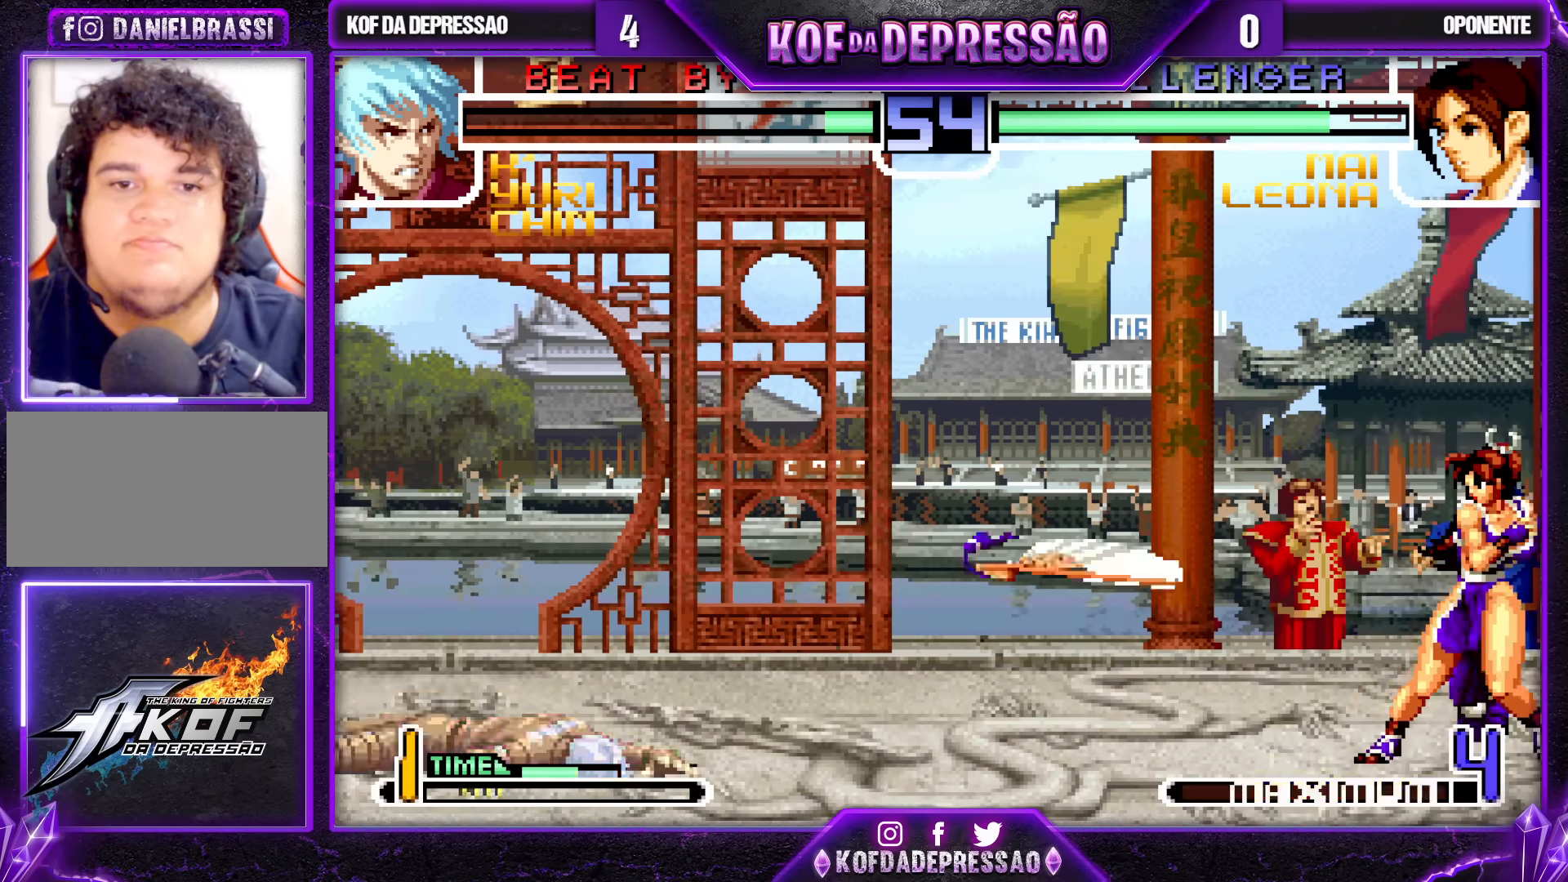
{"buttons": [], "left_stick": "down-left", "events": [[133, "left_stick", "left"], [183, "left_stick", "down-left"]]}
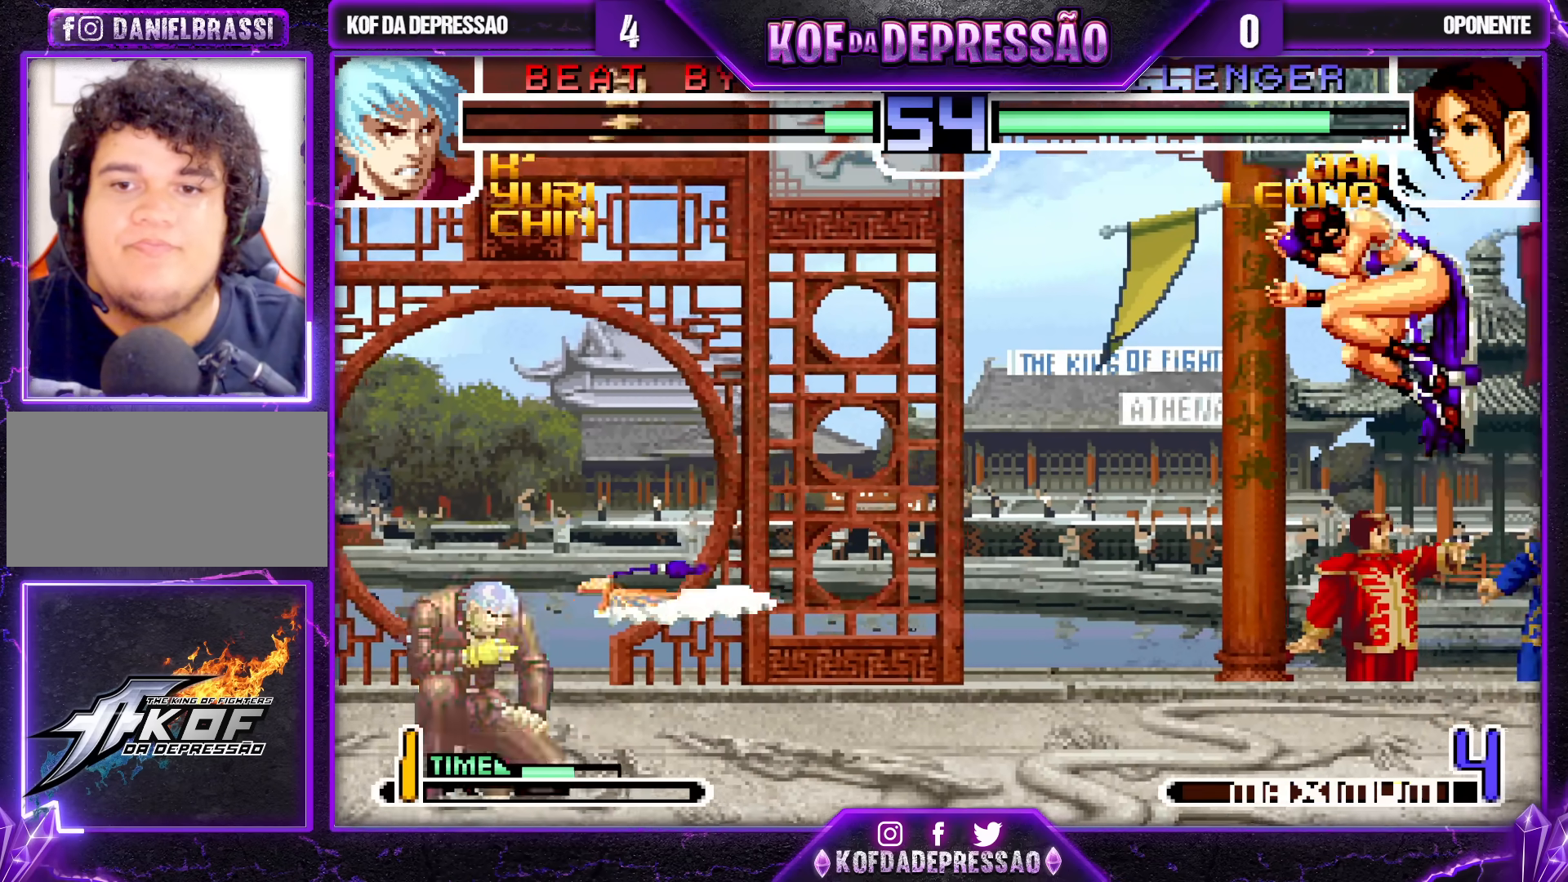
{"buttons": [], "left_stick": "up-right", "events": [[317, "left_stick", "center"], [383, "left_stick", "down-right"], [467, "left_stick", "up-right"]]}
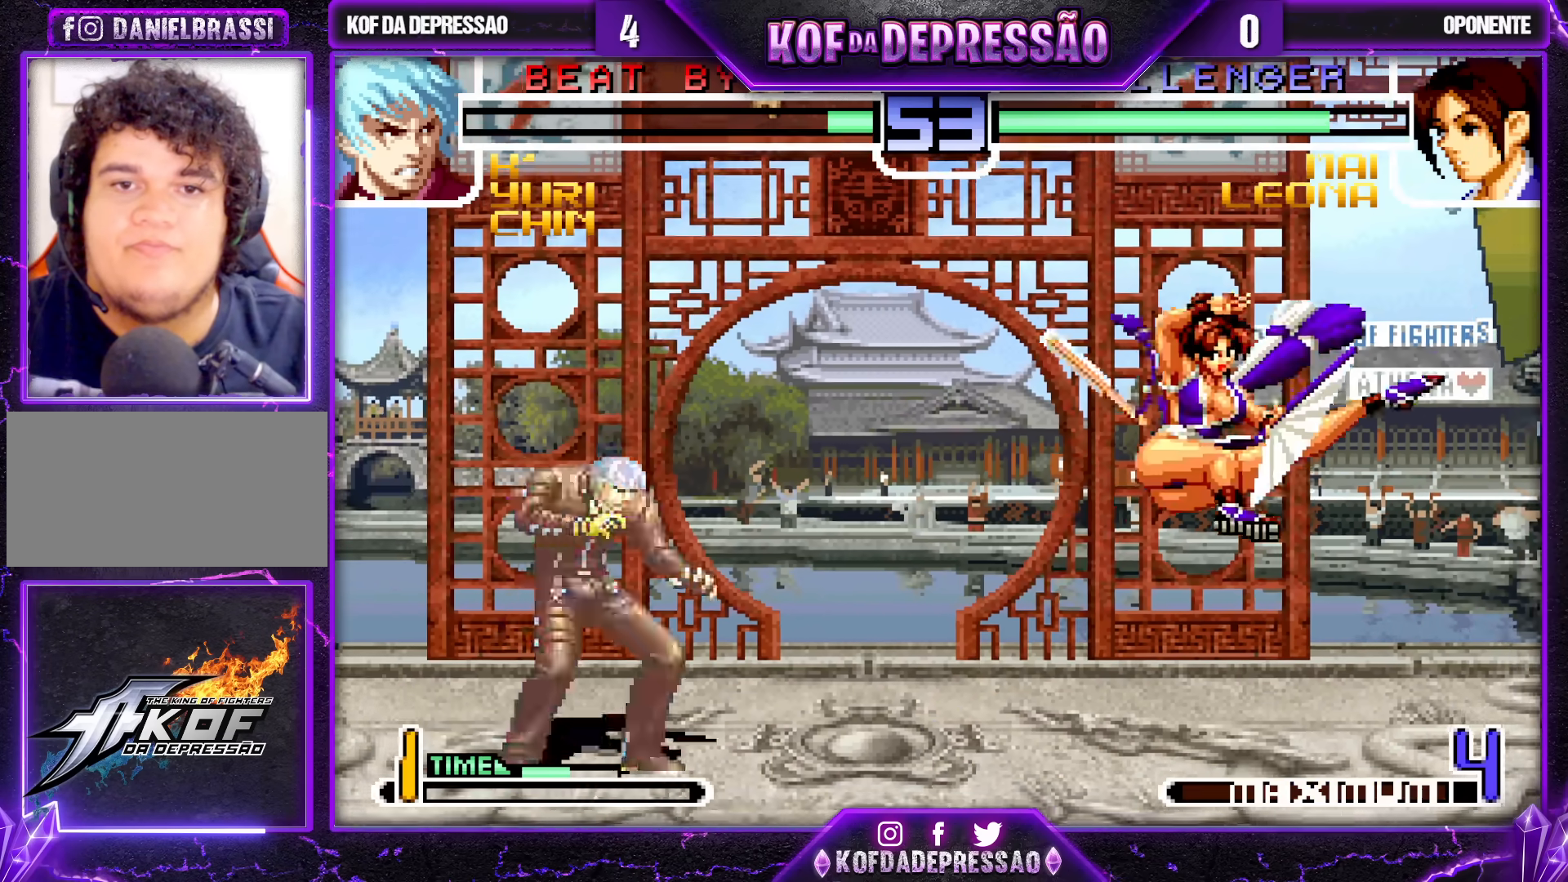
{"buttons": [], "left_stick": "center", "events": [[83, "CROSS", "down"], [83, "R1", "down"], [317, "R1", "up"], [350, "CROSS", "up"], [367, "left_stick", "center"]]}
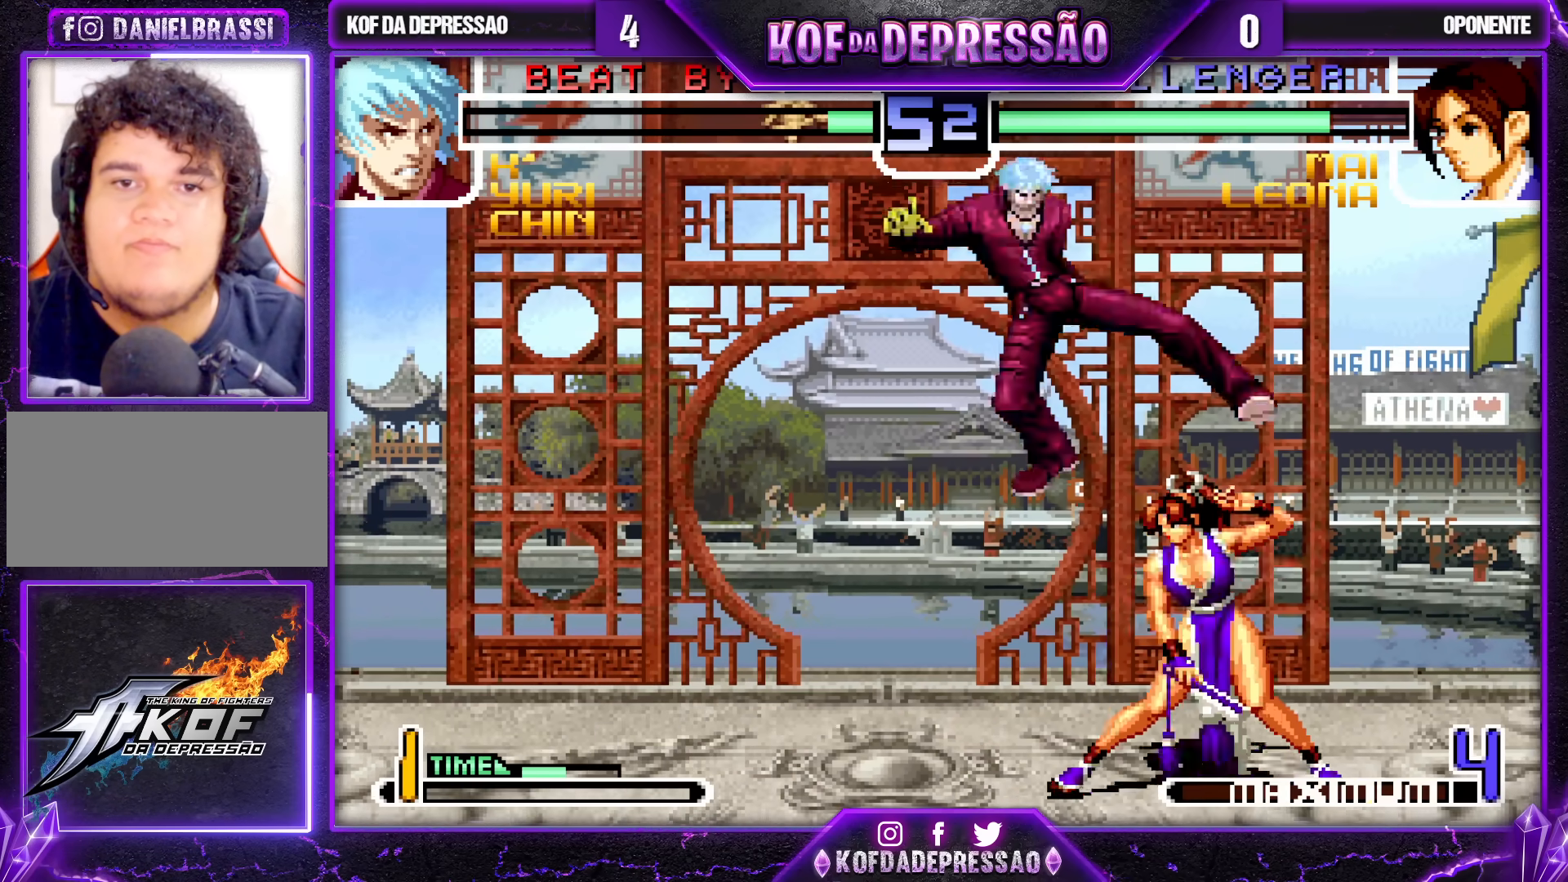
{"buttons": [], "left_stick": "down-left", "events": [[33, "left_stick", "down"], [133, "left_stick", "left"], [150, "R1", "down"], [183, "SQUARE", "down"], [283, "R1", "up"], [300, "SQUARE", "up"], [333, "left_stick", "down-left"]]}
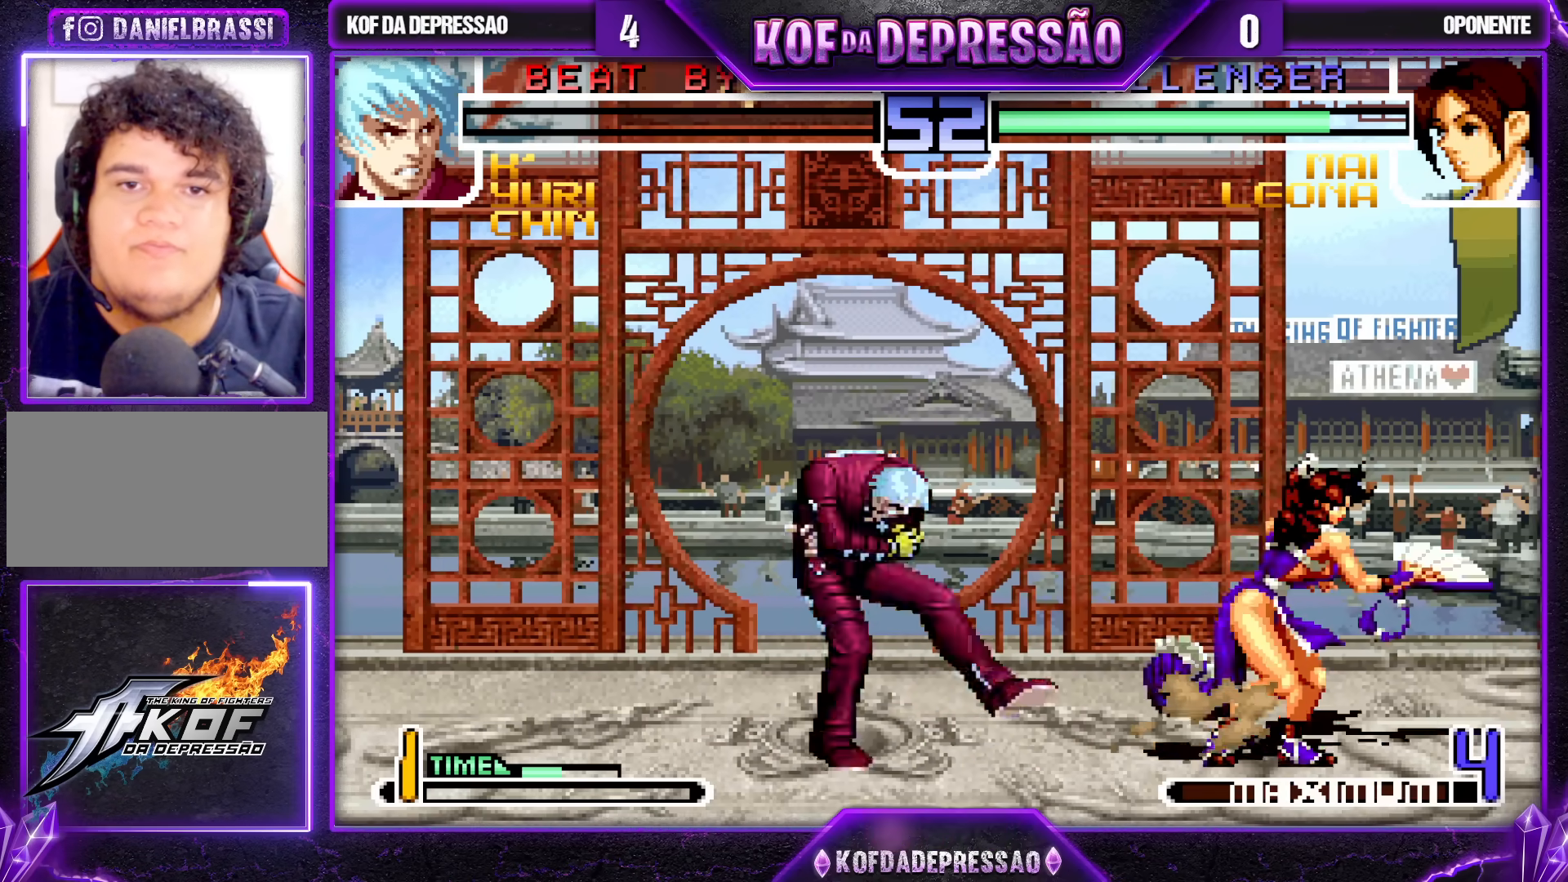
{"buttons": [], "left_stick": "down-left", "events": []}
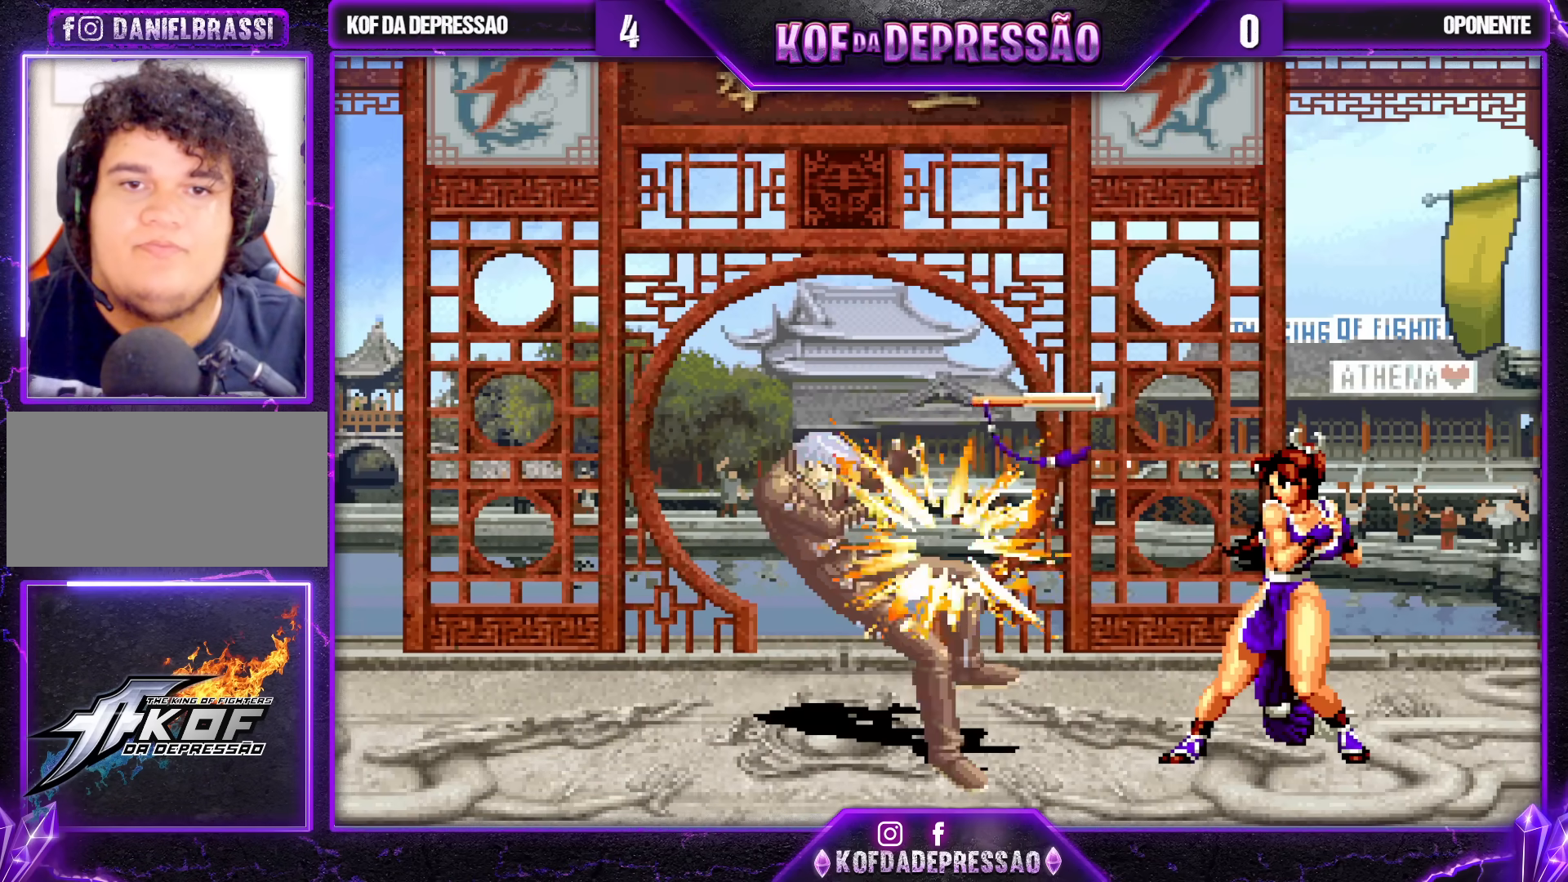
{"buttons": [], "left_stick": "center", "events": [[50, "left_stick", "left"], [217, "left_stick", "center"]]}
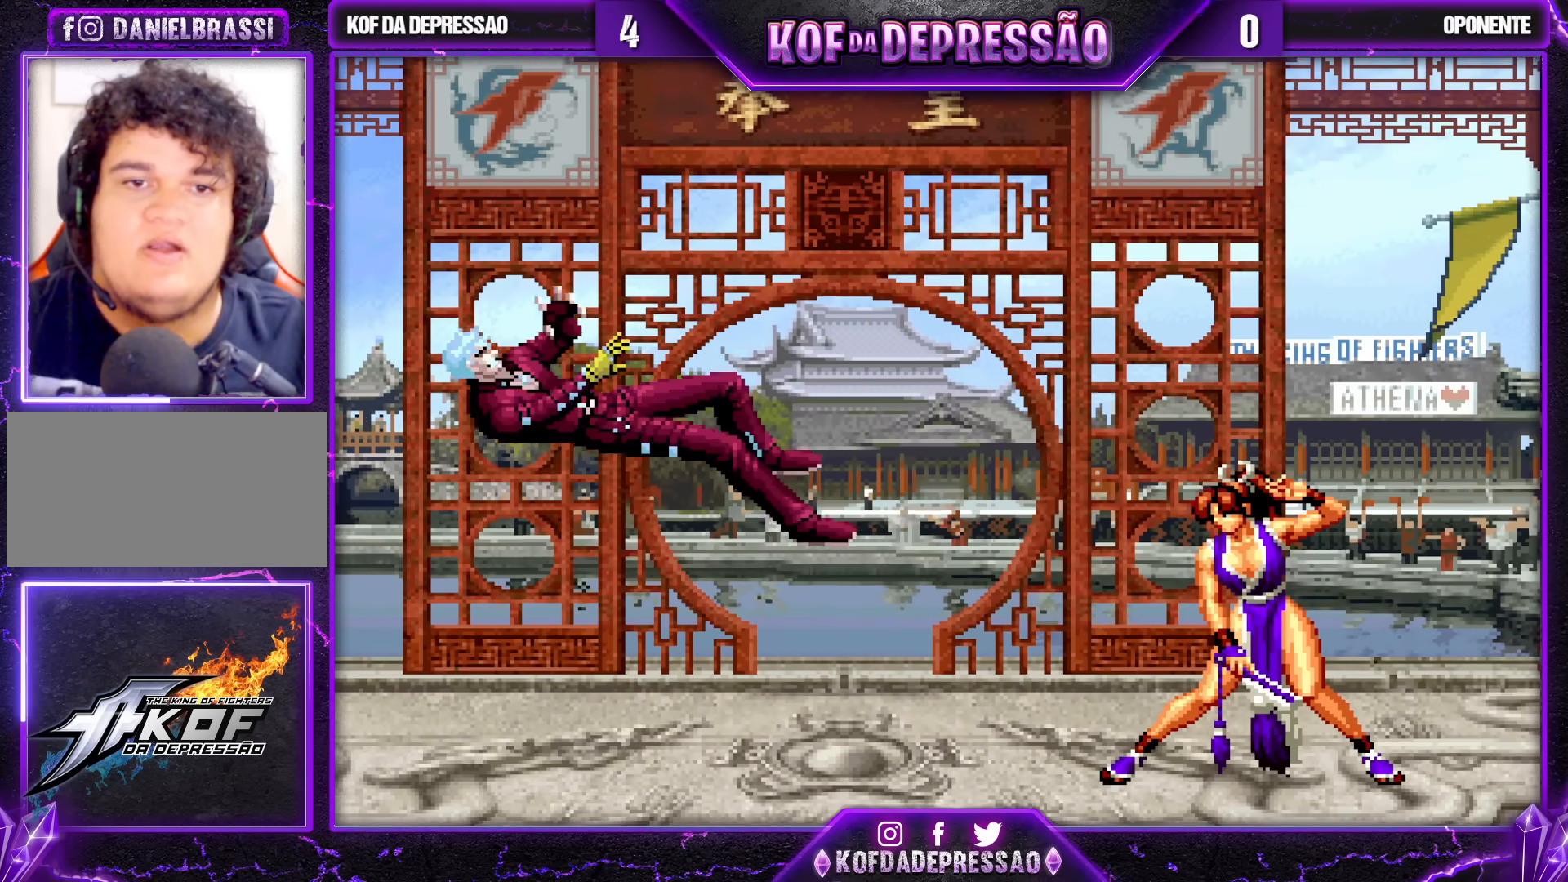
{"buttons": [], "left_stick": "center", "events": []}
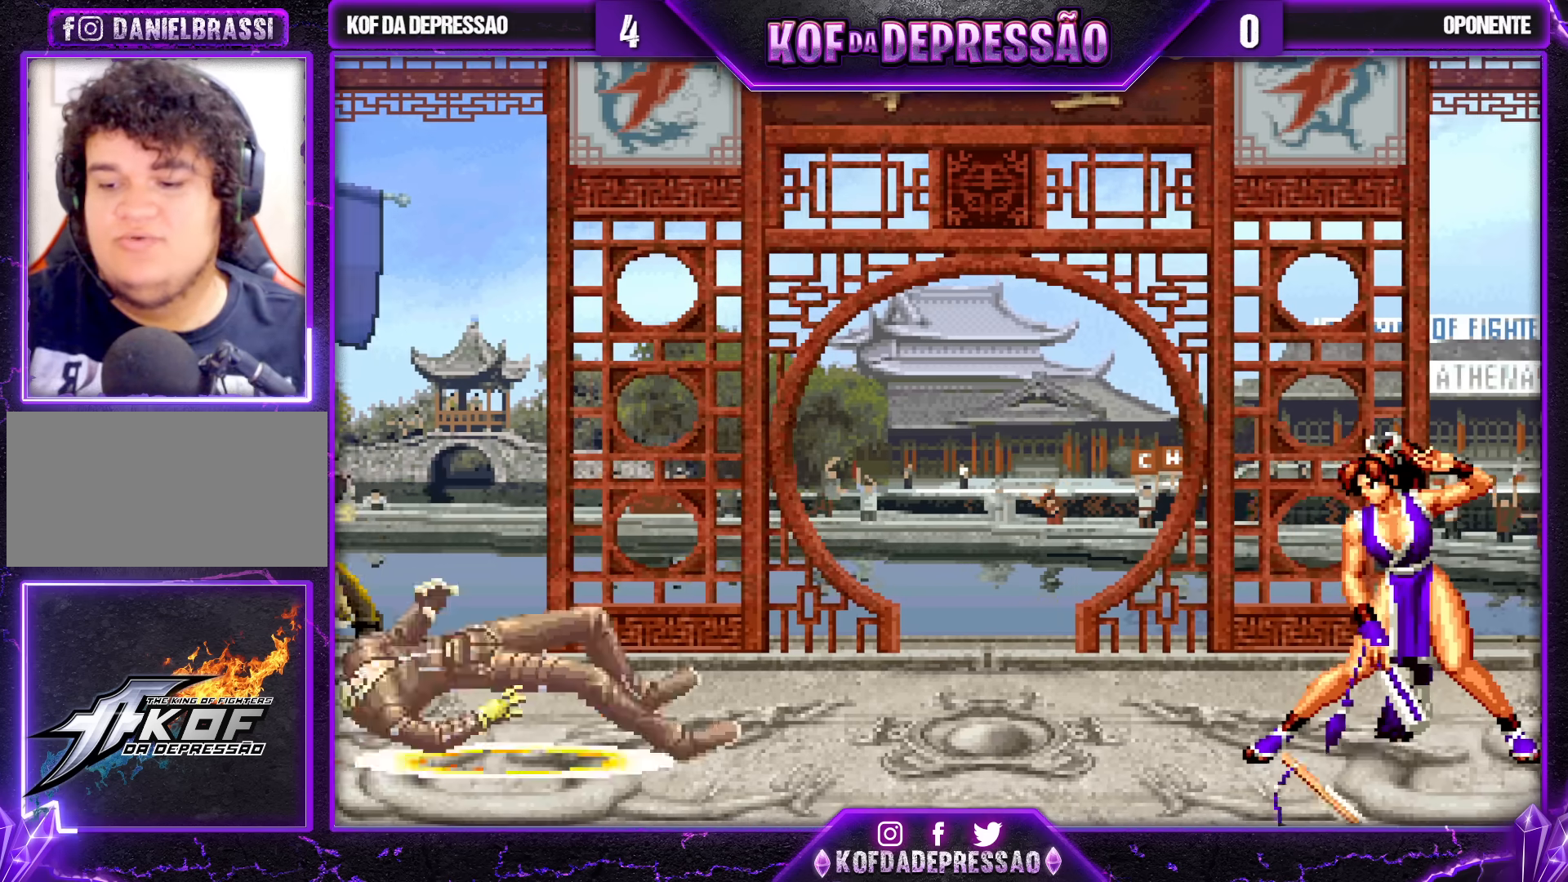
{"buttons": ["TRIANGLE"], "left_stick": "center", "events": [[467, "TRIANGLE", "down"]]}
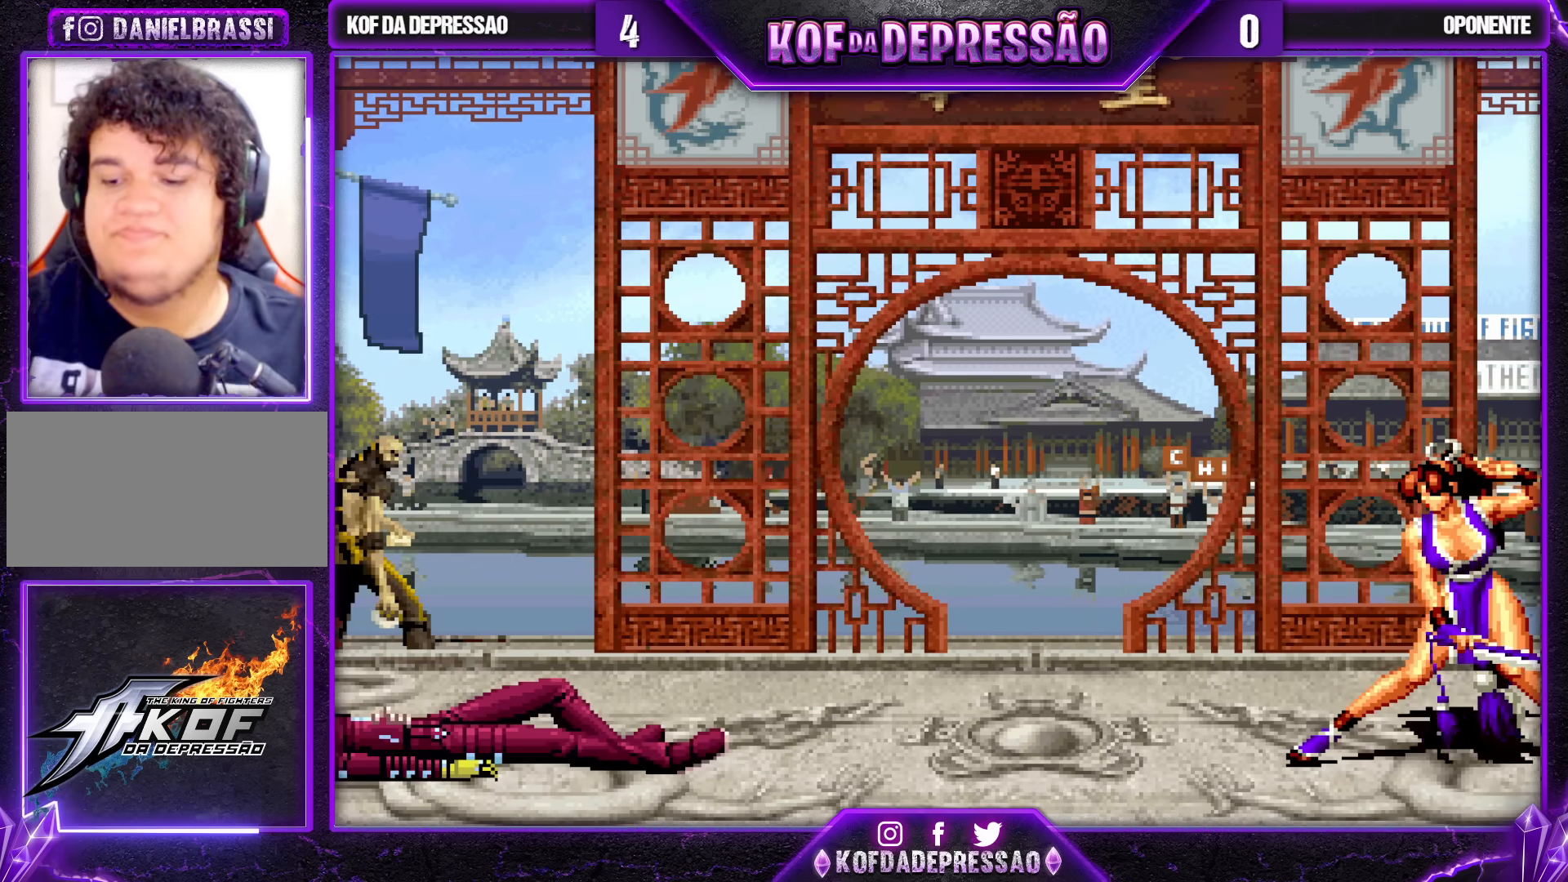
{"buttons": [], "left_stick": "center", "events": [[33, "TRIANGLE", "up"], [183, "TRIANGLE", "down"], [250, "TRIANGLE", "up"], [400, "TRIANGLE", "down"], [467, "TRIANGLE", "up"]]}
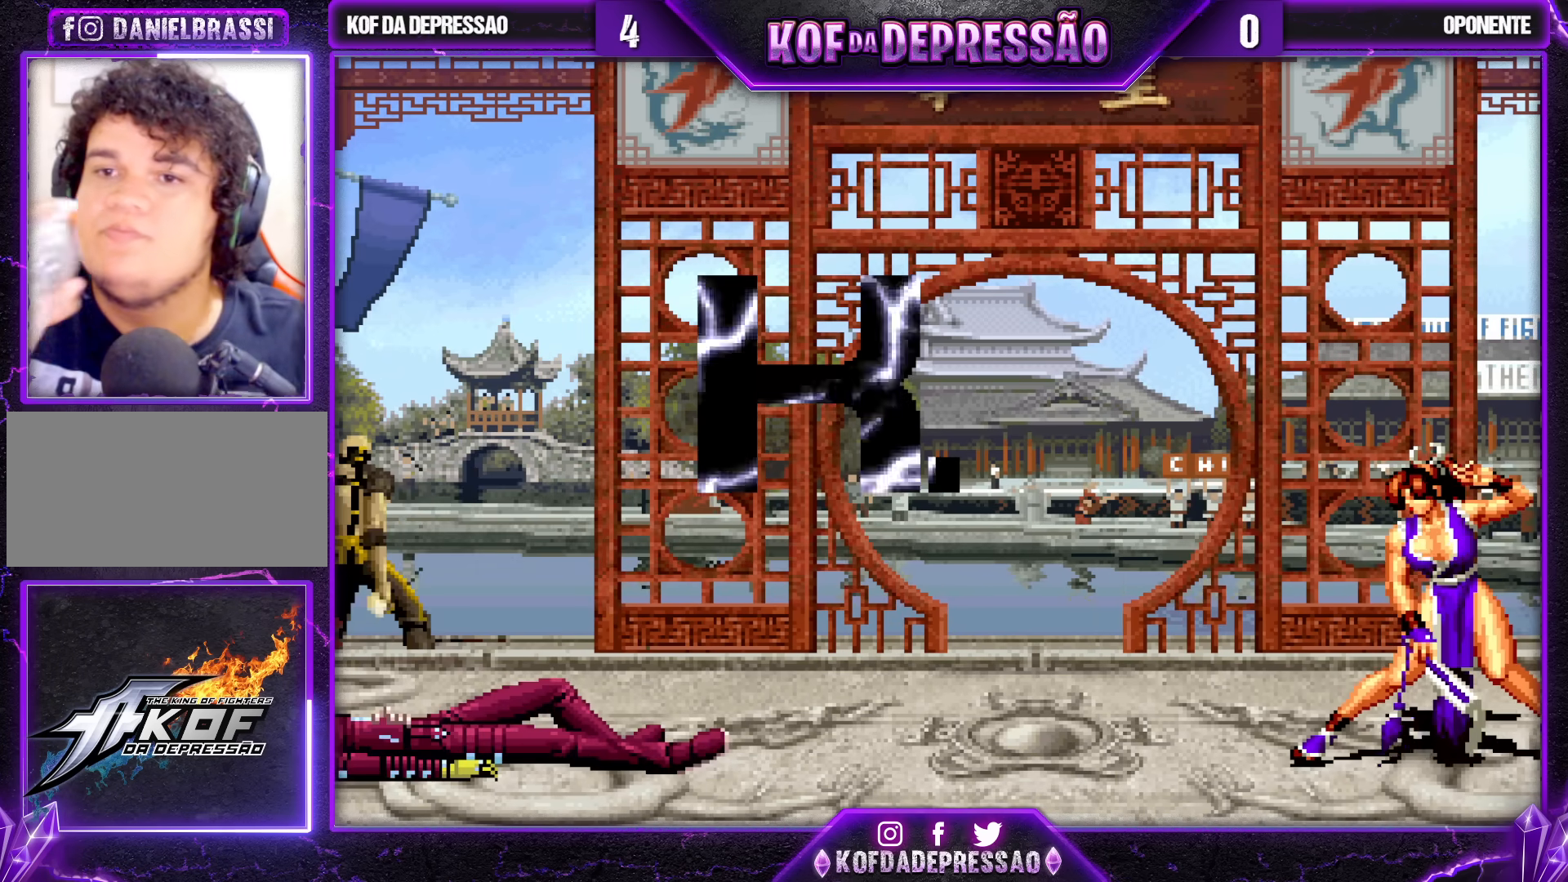
{"buttons": [], "left_stick": "center", "events": [[133, "TRIANGLE", "down"], [183, "TRIANGLE", "up"], [333, "TRIANGLE", "down"], [400, "TRIANGLE", "up"]]}
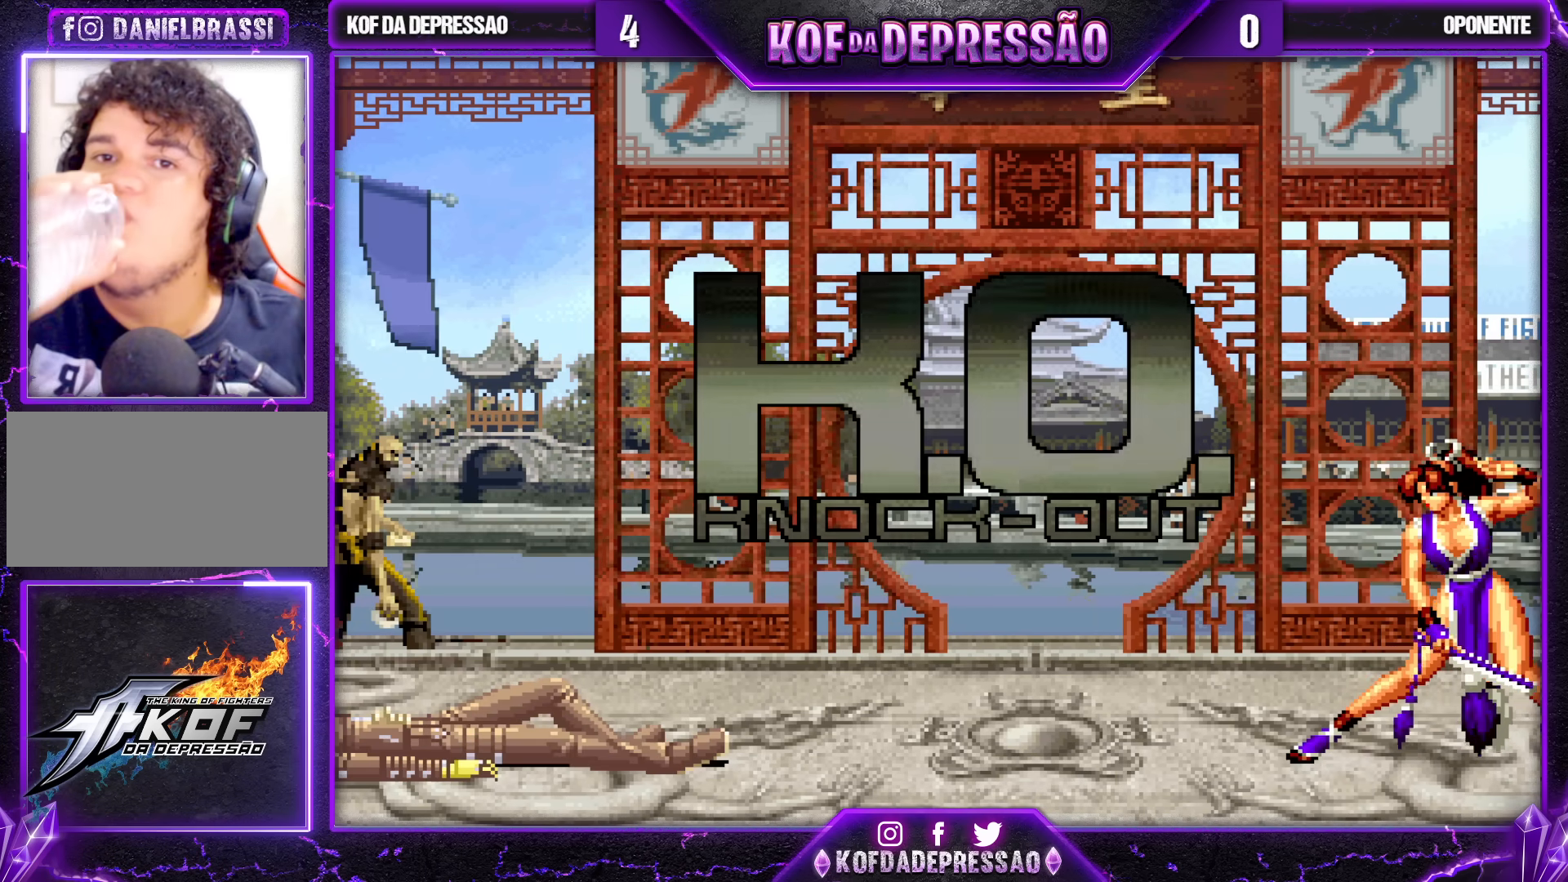
{"buttons": [], "left_stick": "center", "events": [[83, "TRIANGLE", "down"], [133, "TRIANGLE", "up"]]}
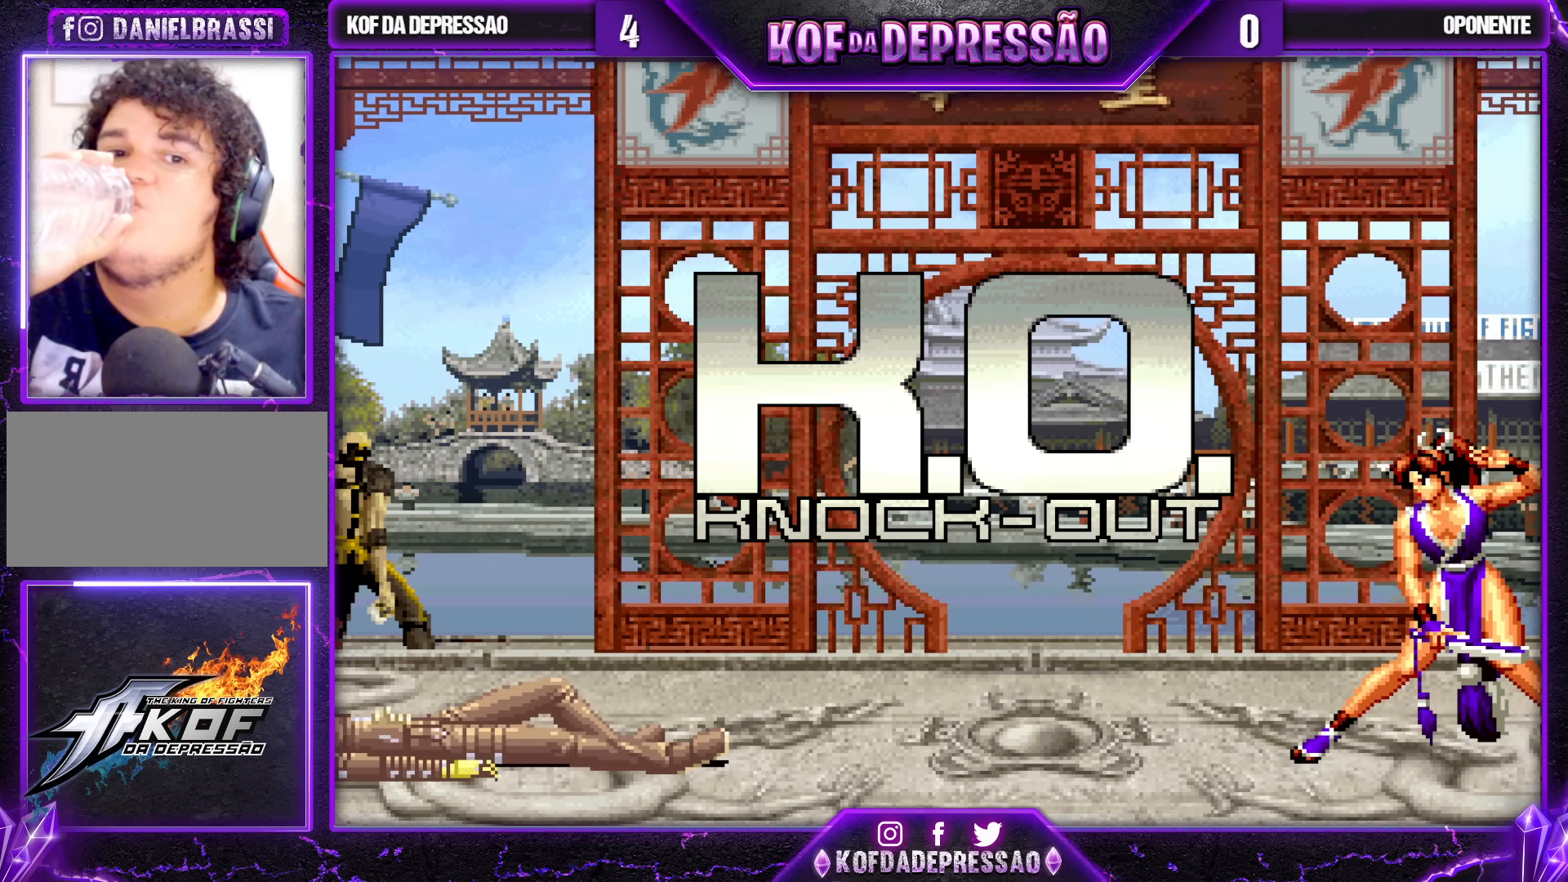
{"buttons": [], "left_stick": "center", "events": [[100, "TRIANGLE", "down"], [150, "TRIANGLE", "up"], [350, "TRIANGLE", "down"], [400, "TRIANGLE", "up"]]}
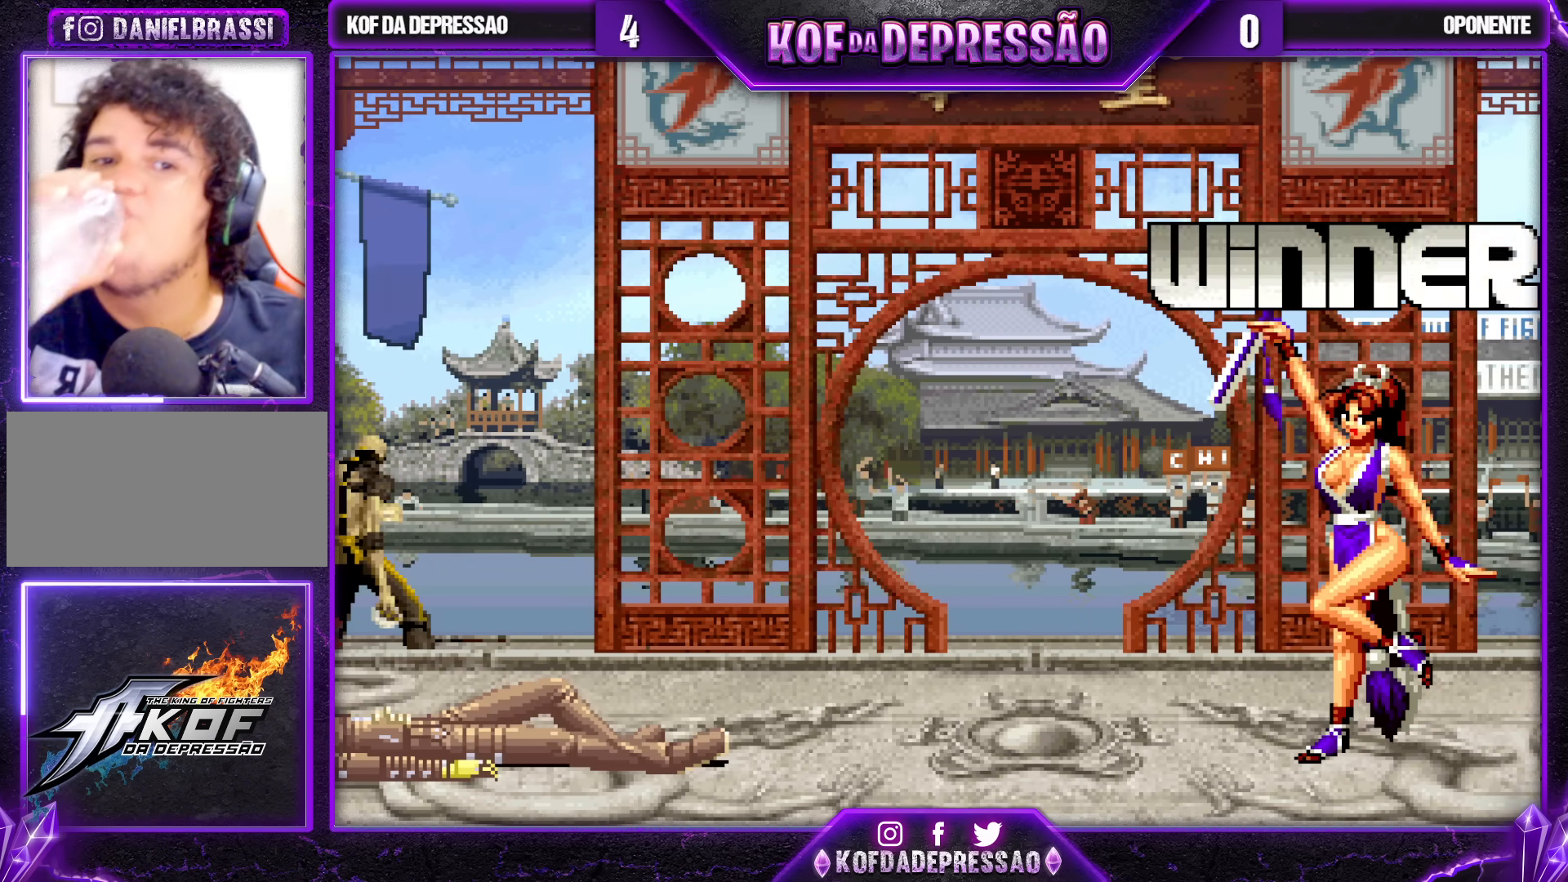
{"buttons": [], "left_stick": "center", "events": [[67, "TRIANGLE", "down"], [150, "TRIANGLE", "up"], [317, "TRIANGLE", "down"], [400, "TRIANGLE", "up"]]}
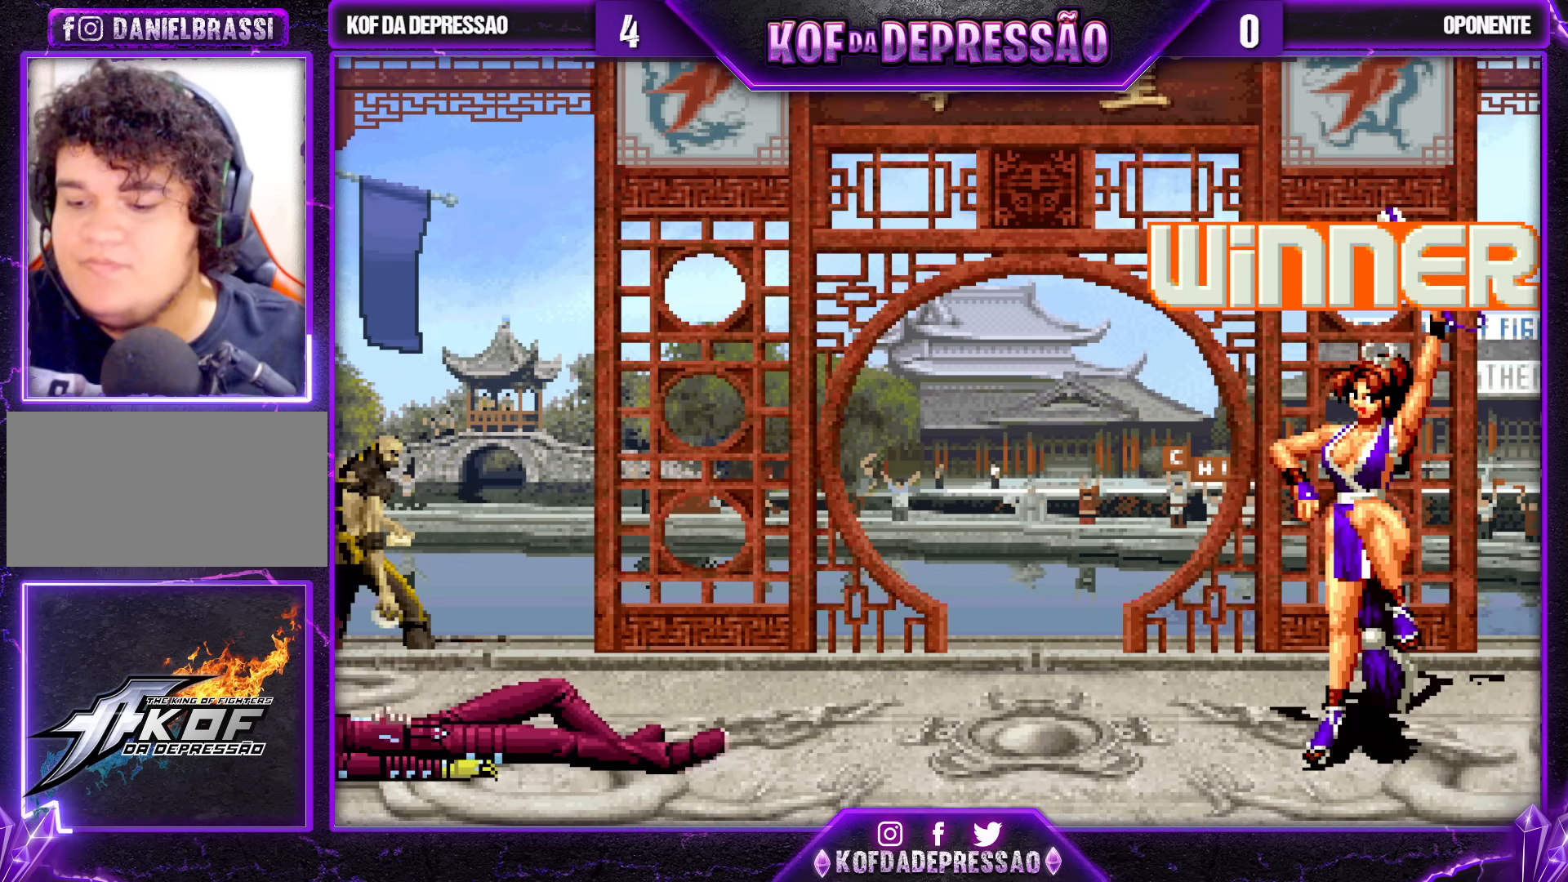
{"buttons": [], "left_stick": "center", "events": [[33, "TRIANGLE", "down"], [67, "SQUARE", "down"], [83, "SQUARE", "up"], [117, "TRIANGLE", "up"], [300, "TRIANGLE", "down"], [317, "TRIANGLE", "up"]]}
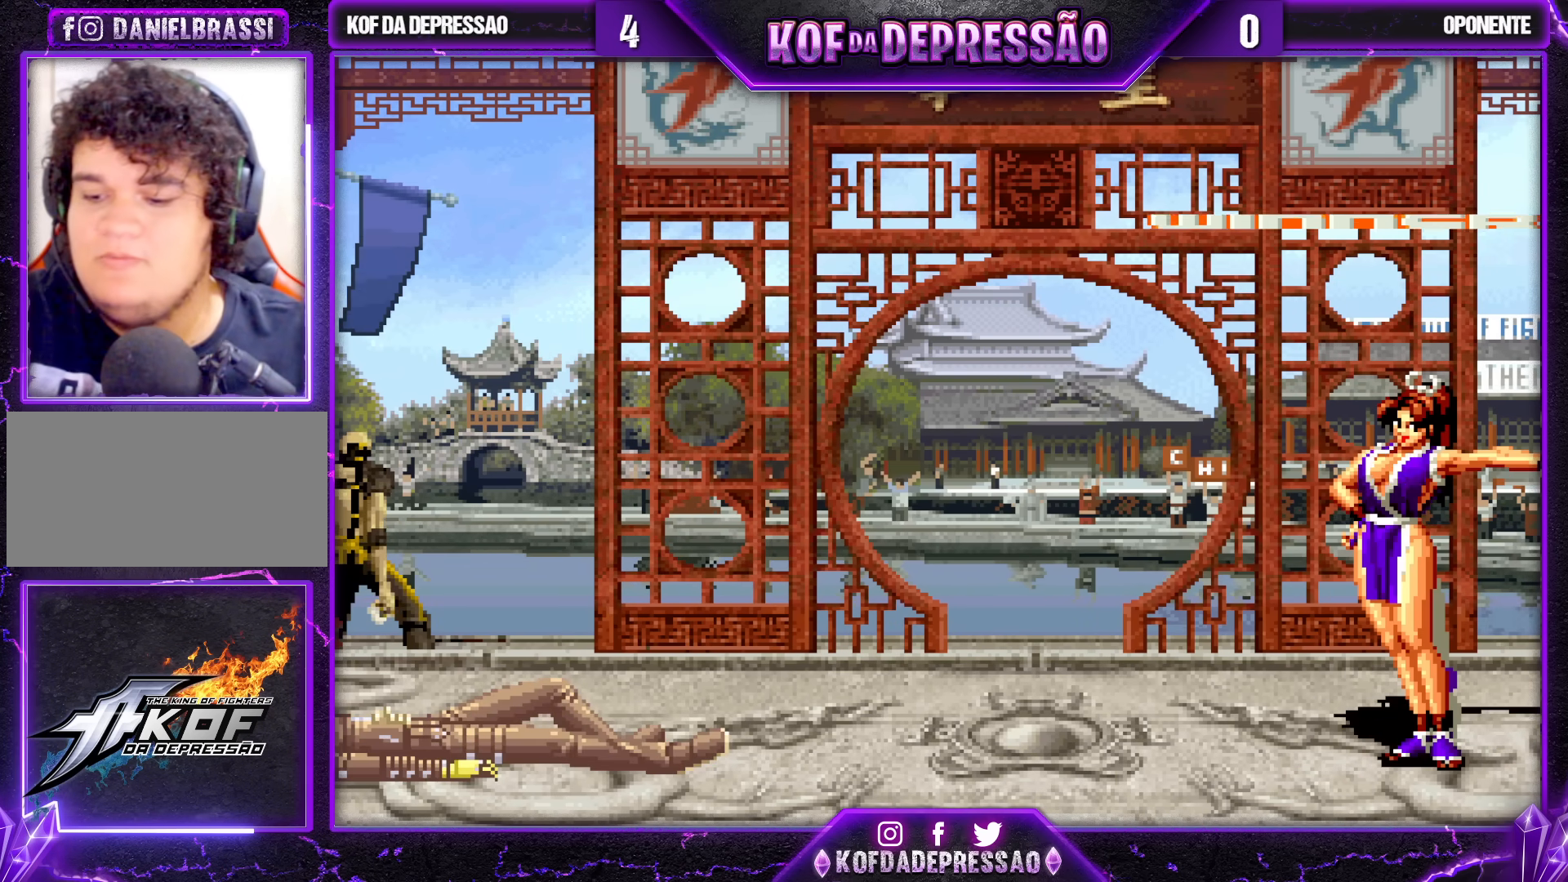
{"buttons": ["TRIANGLE", "R1"], "left_stick": "center", "events": [[17, "TRIANGLE", "down"], [33, "CIRCLE", "down"], [33, "SQUARE", "down"], [50, "CIRCLE", "up"], [50, "SQUARE", "up"], [67, "TRIANGLE", "up"], [467, "R1", "down"], [467, "TRIANGLE", "down"]]}
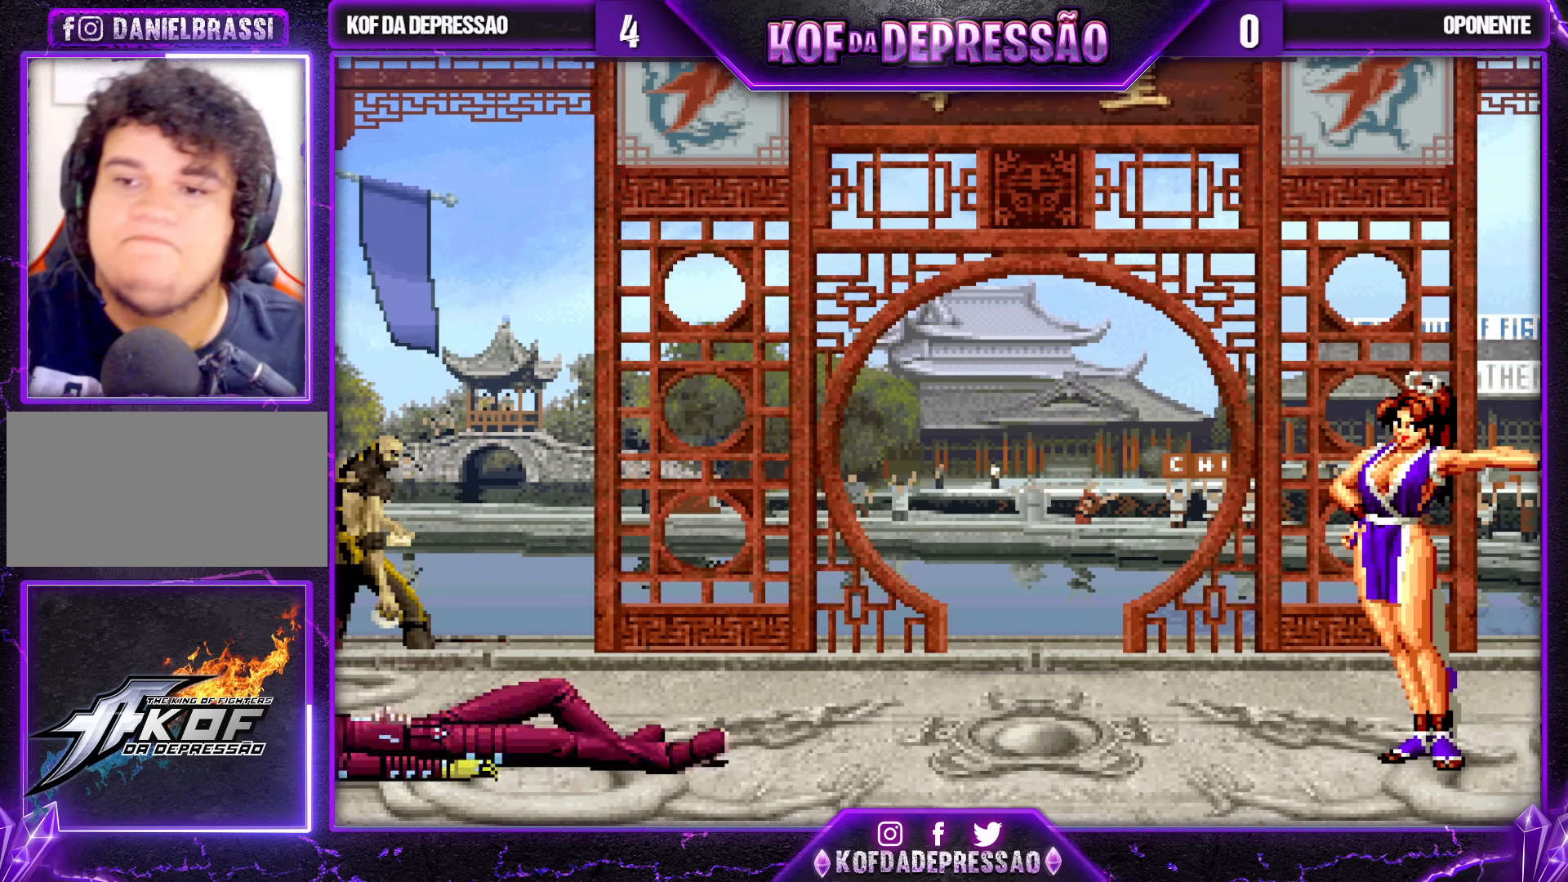
{"buttons": [], "left_stick": "center", "events": [[33, "R1", "up"], [33, "TRIANGLE", "up"], [183, "R1", "down"], [183, "TRIANGLE", "down"], [250, "R1", "up"], [250, "TRIANGLE", "up"], [383, "CROSS", "down"], [450, "CROSS", "up"]]}
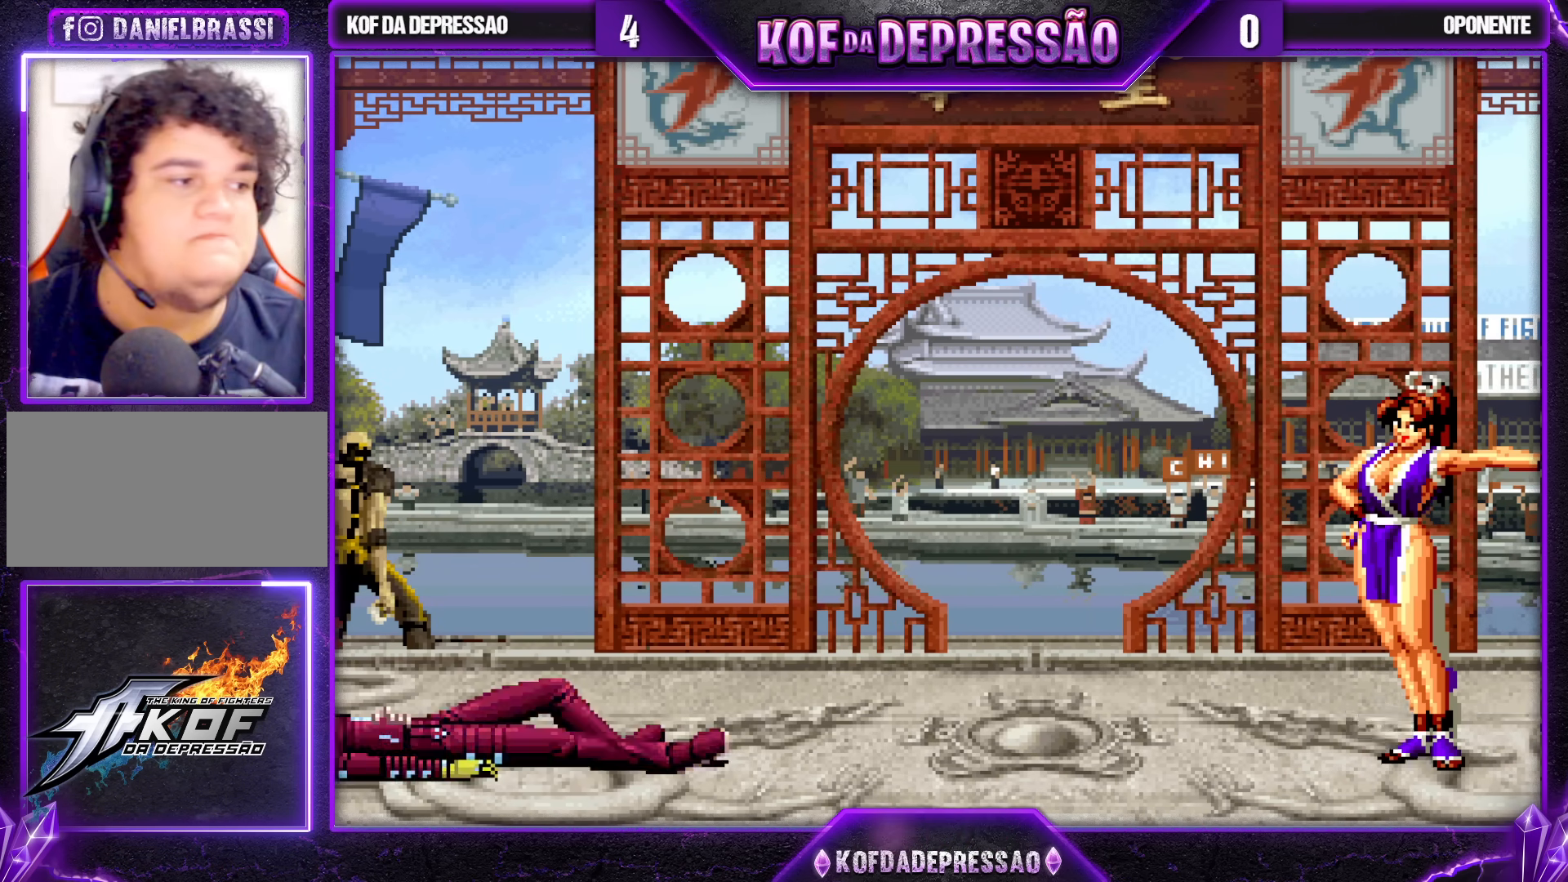
{"buttons": [], "left_stick": "center", "events": [[217, "CROSS", "down"], [233, "CROSS", "up"], [383, "CROSS", "down"], [450, "CROSS", "up"]]}
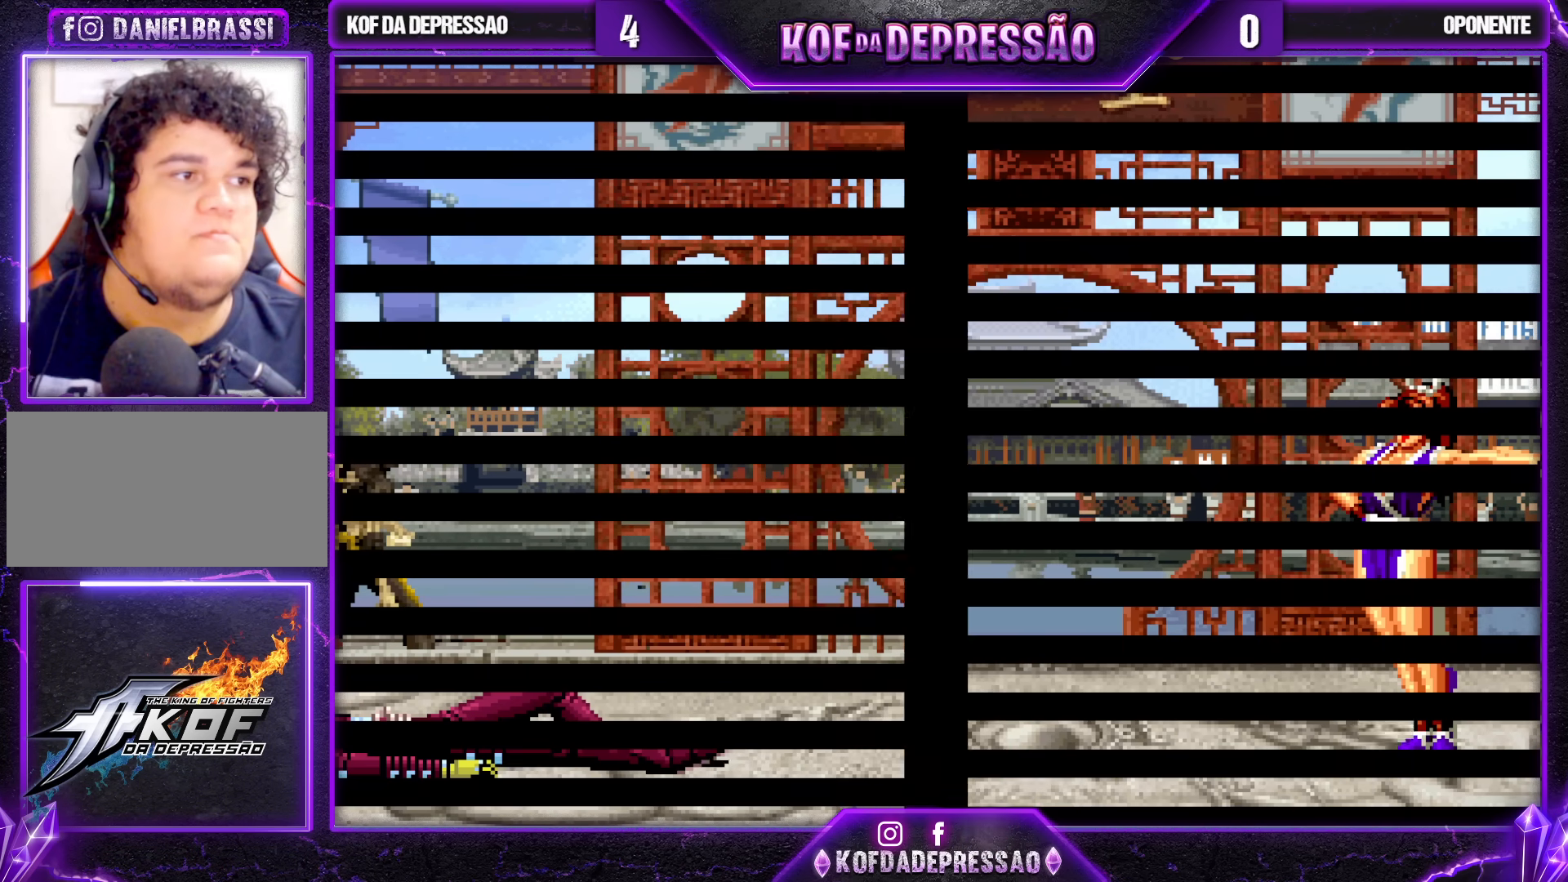
{"buttons": [], "left_stick": "center", "events": [[133, "CROSS", "down"], [183, "CROSS", "up"], [400, "CROSS", "down"], [450, "CROSS", "up"]]}
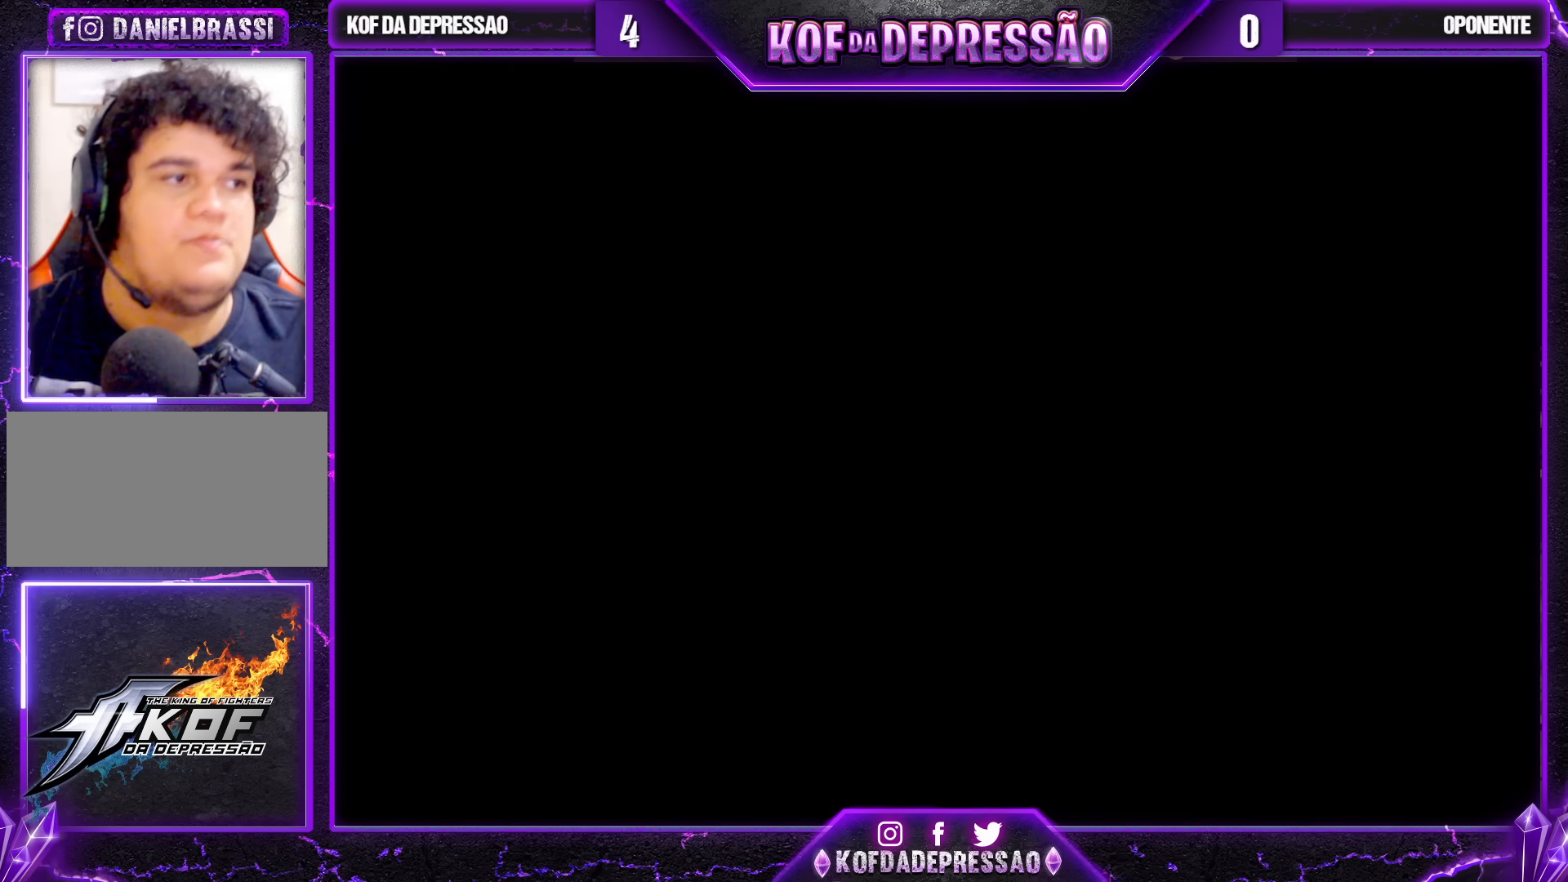
{"buttons": [], "left_stick": "center", "events": [[133, "CROSS", "down"], [183, "CROSS", "up"], [383, "CROSS", "down"], [450, "CROSS", "up"]]}
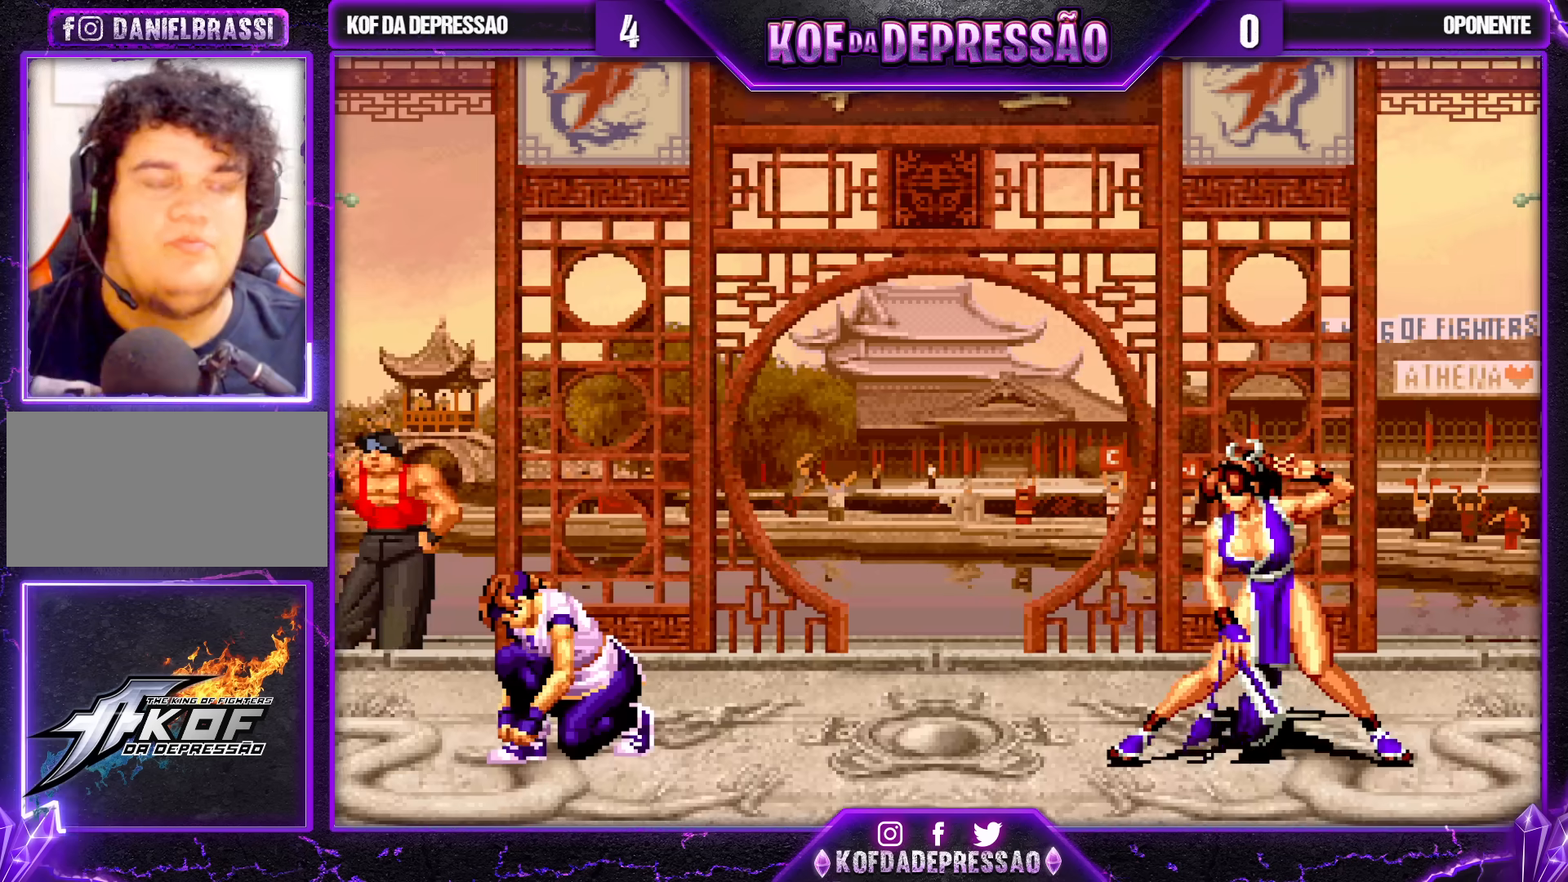
{"buttons": [], "left_stick": "center", "events": [[117, "CROSS", "down"], [117, "SQUARE", "down"], [150, "SQUARE", "up"], [167, "CROSS", "up"], [367, "CROSS", "down"], [367, "SQUARE", "down"], [400, "SQUARE", "up"], [417, "CROSS", "up"]]}
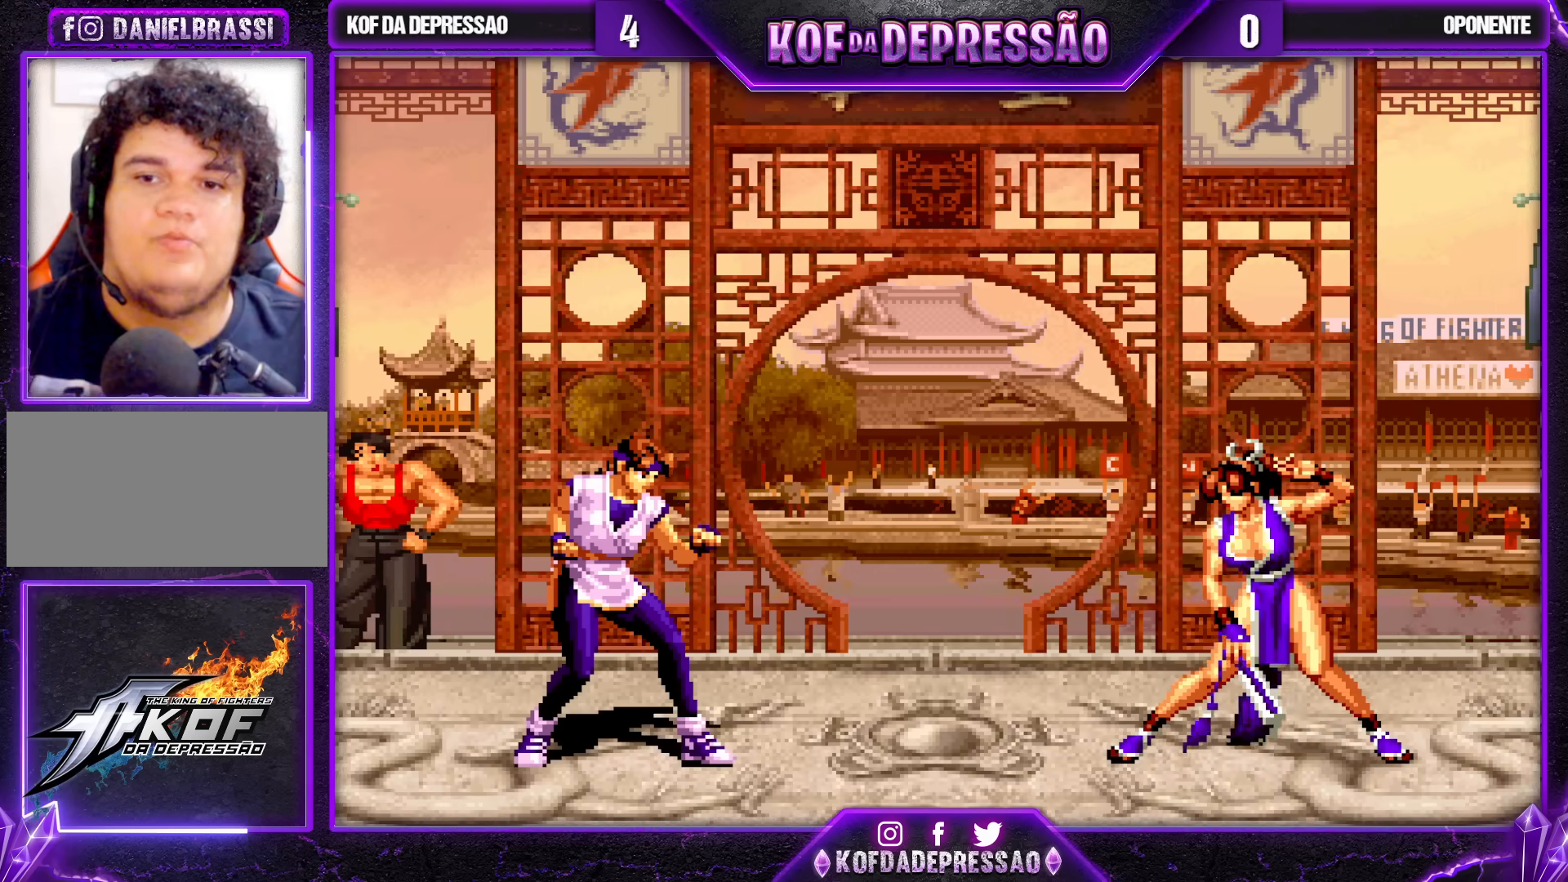
{"buttons": [], "left_stick": "center", "events": [[83, "CROSS", "down"], [83, "SQUARE", "down"], [133, "SQUARE", "up"], [150, "CROSS", "up"], [317, "CROSS", "down"], [333, "SQUARE", "down"], [367, "CROSS", "up"], [367, "SQUARE", "up"]]}
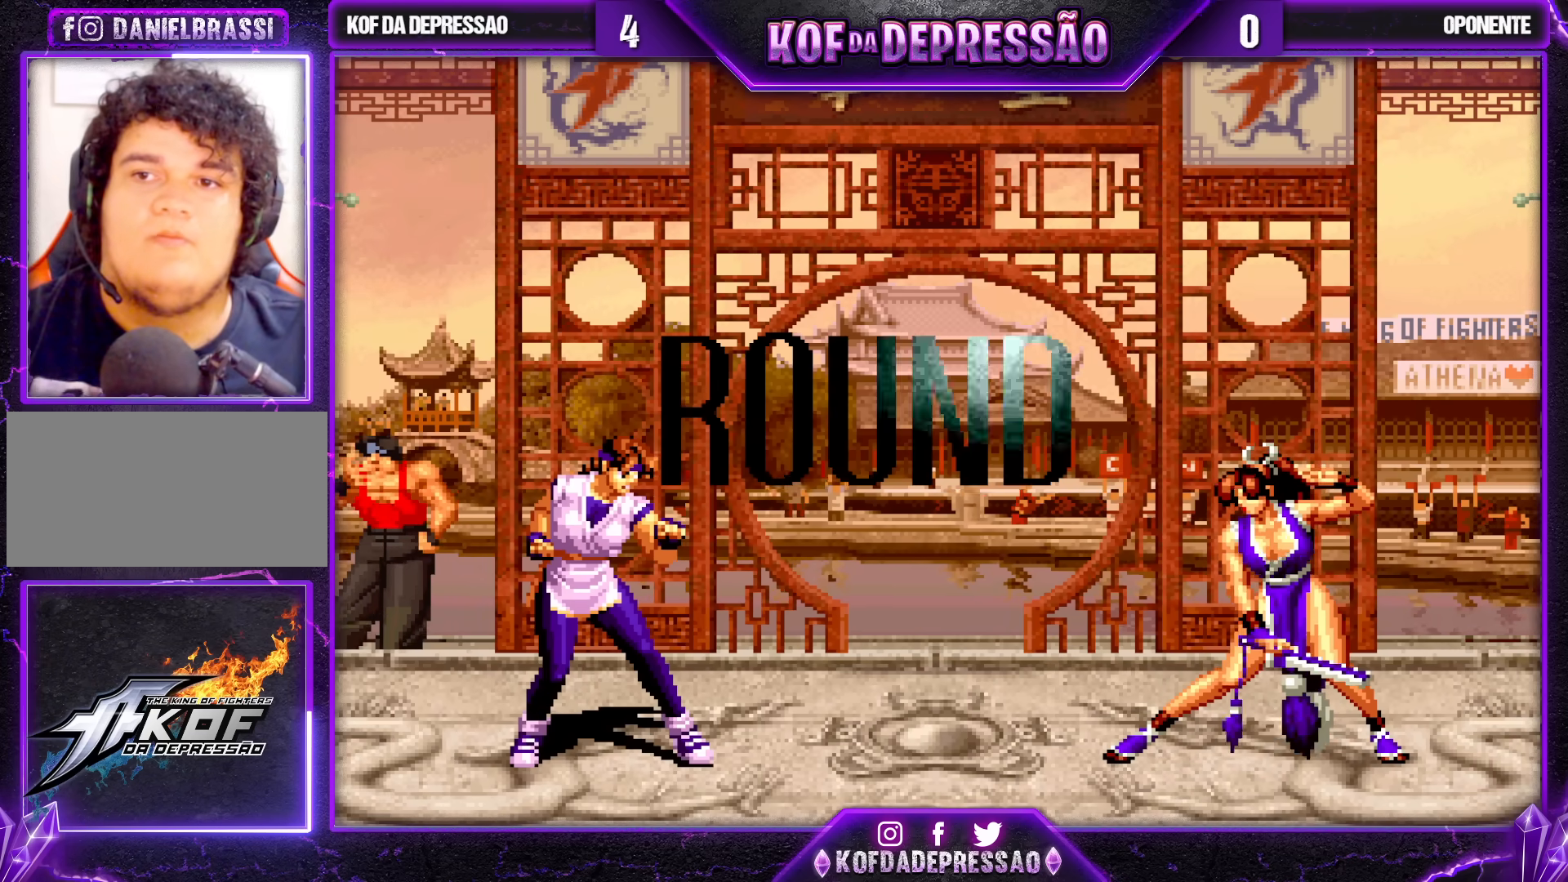
{"buttons": [], "left_stick": "center", "events": [[67, "CROSS", "down"], [117, "CROSS", "up"], [300, "CROSS", "down"], [300, "SQUARE", "down"], [350, "SQUARE", "up"], [367, "CROSS", "up"]]}